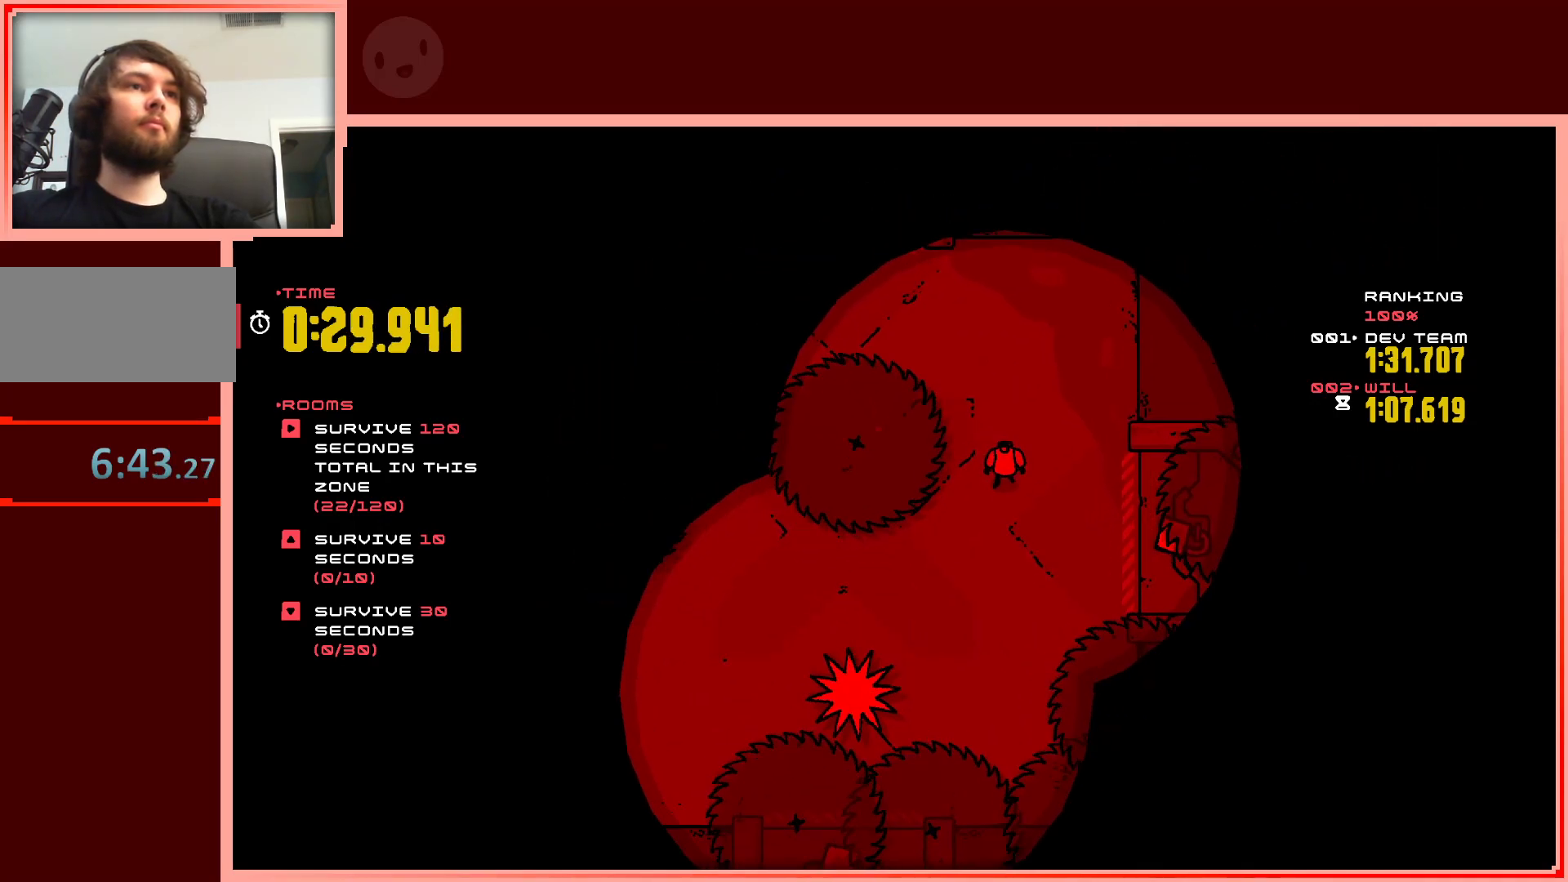
Gameplay with keyboard; each line is a JSON object with the keys held at the frame after it. "events" lists presses ("down") and releases ("up") of "down", "left", "right", "shift", "up" and "z" between this image and that frame as [ms after this image, input, new state], when the widget could be followed in between. No other keys are recorded. Mouse input is not recorded.
{"keys": [], "events": [[100, "down", "down"], [150, "down", "up"]]}
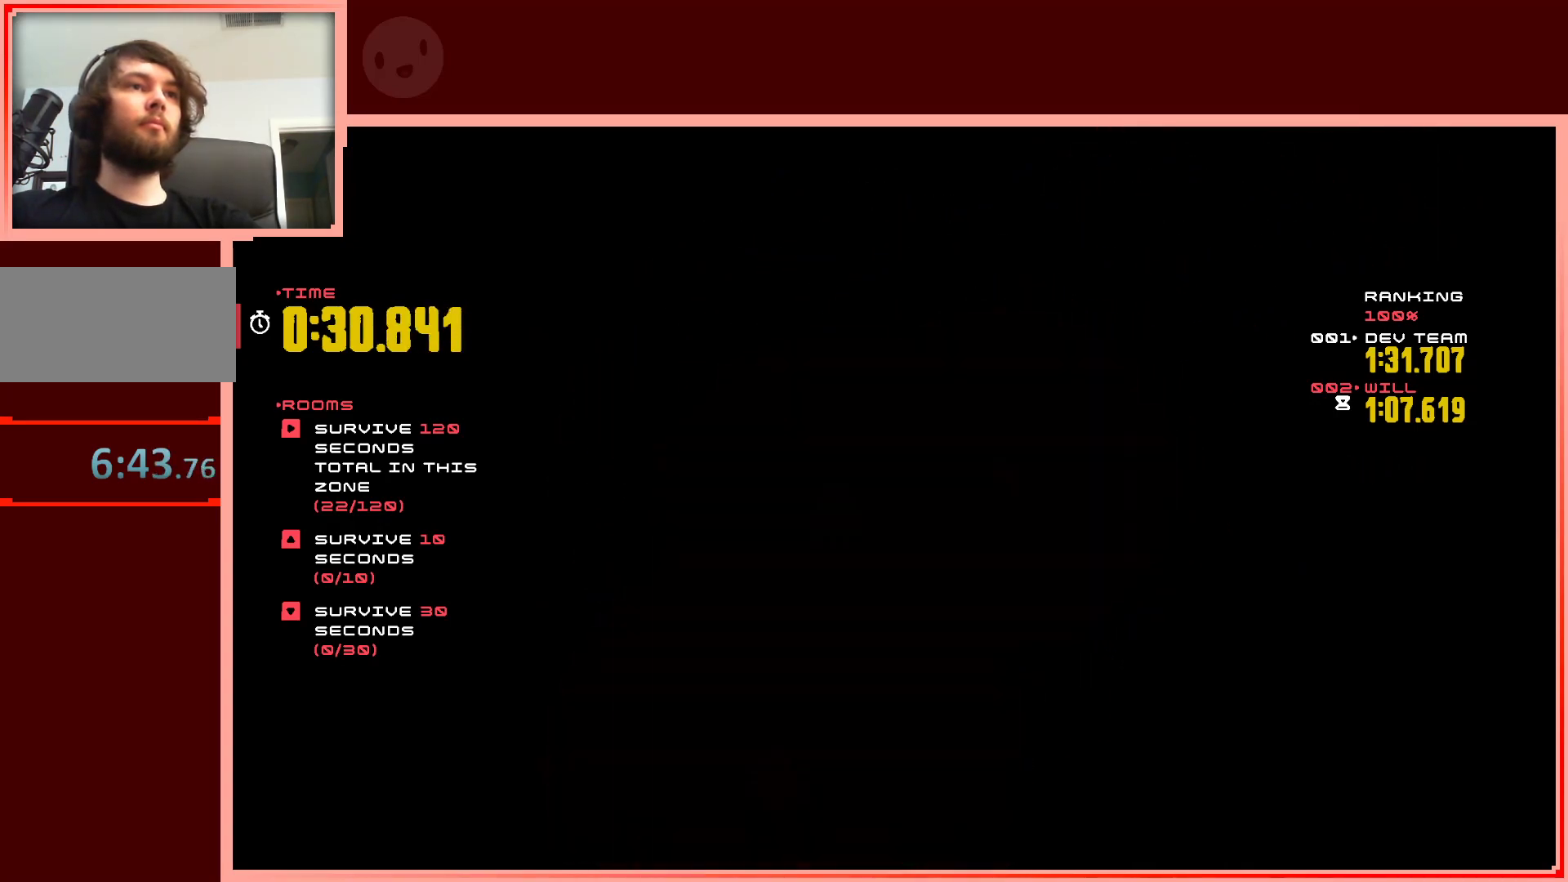
{"keys": ["right"], "events": [[433, "right", "down"]]}
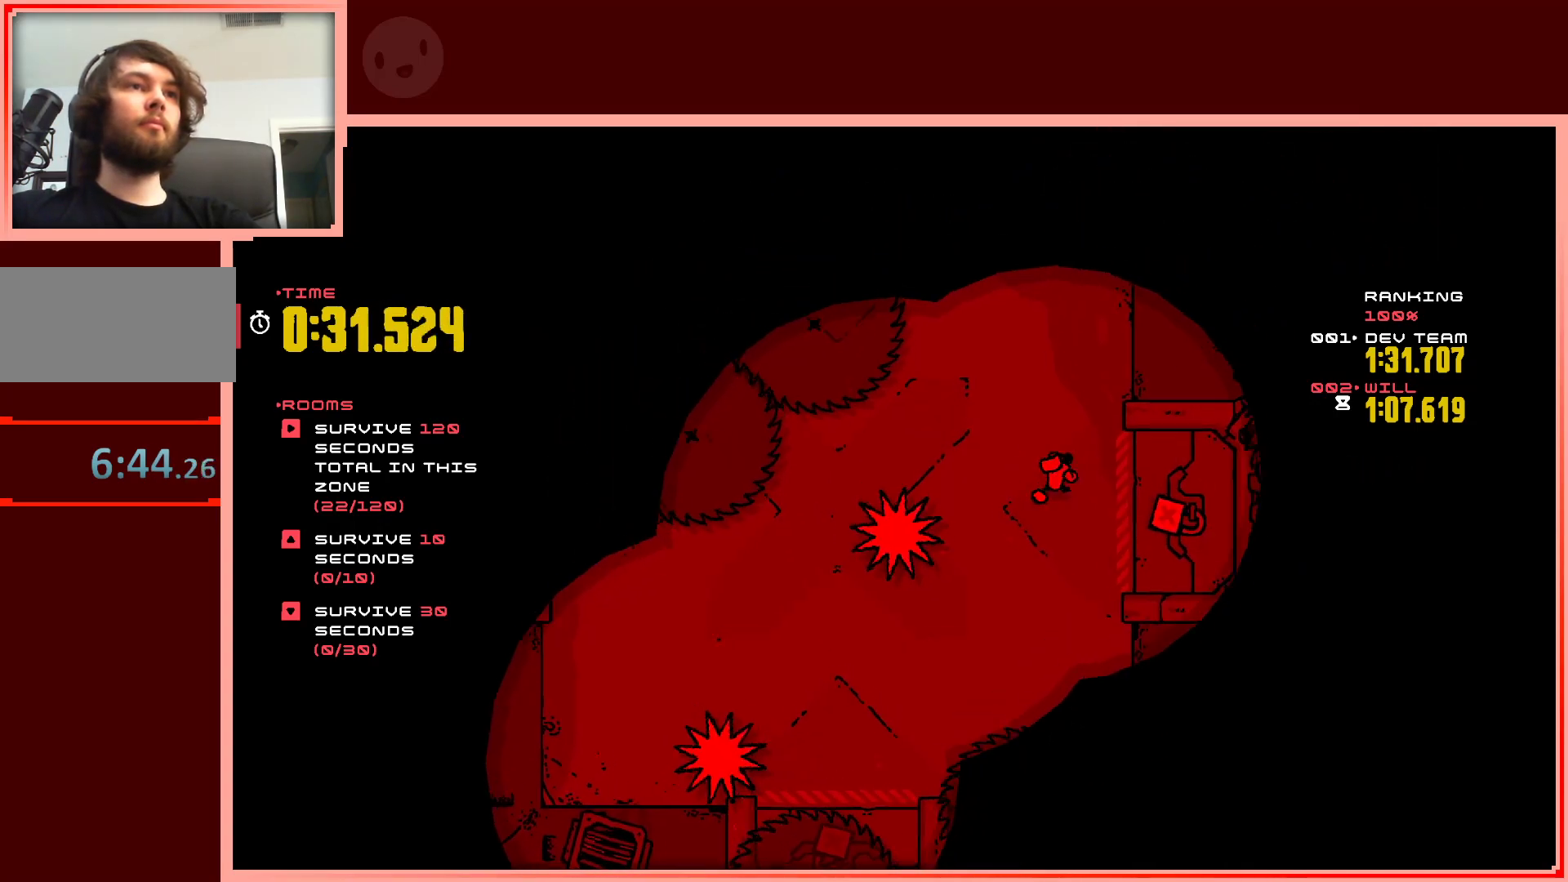
{"keys": [], "events": [[33, "down", "down"], [83, "down", "up"], [83, "right", "up"]]}
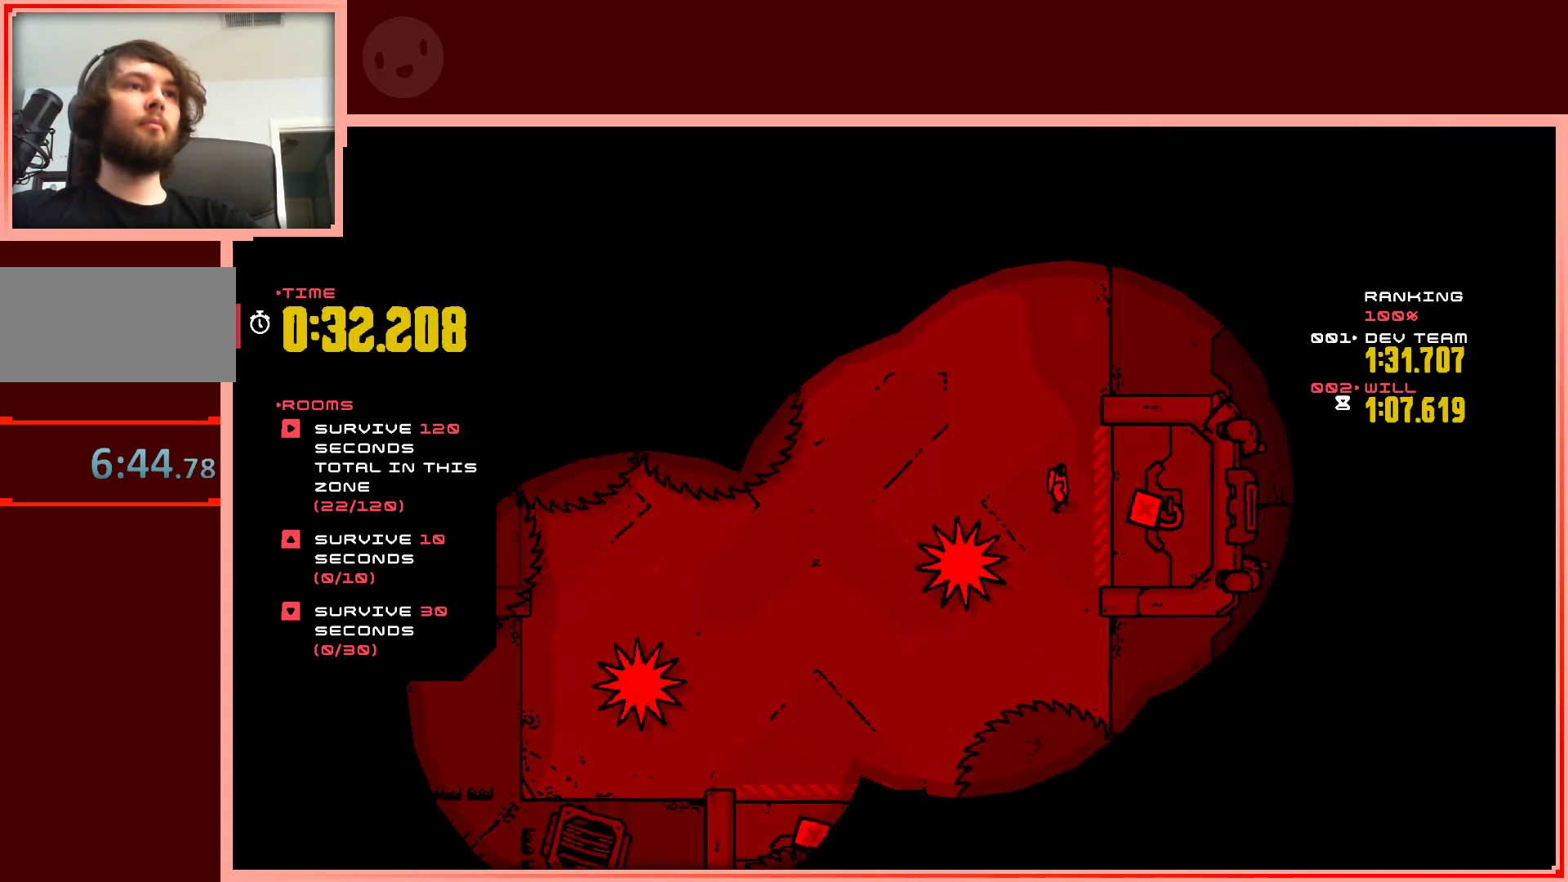
{"keys": [], "events": [[233, "left", "down"], [233, "up", "down"], [283, "up", "up"], [383, "left", "up"]]}
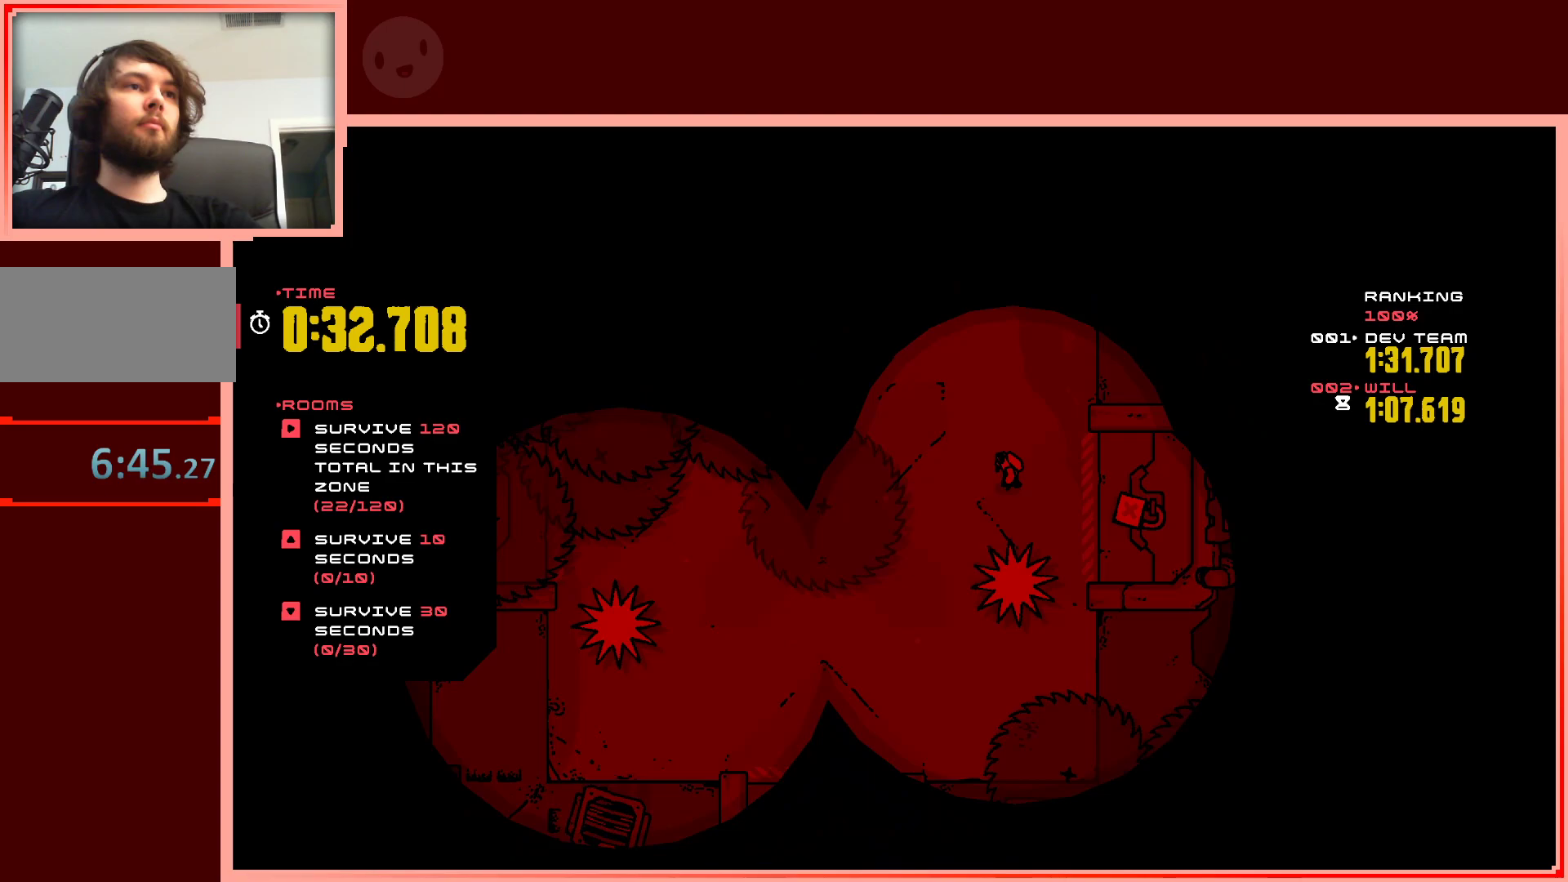
{"keys": [], "events": [[17, "down", "down"], [17, "left", "down"], [300, "left", "up"], [433, "down", "up"]]}
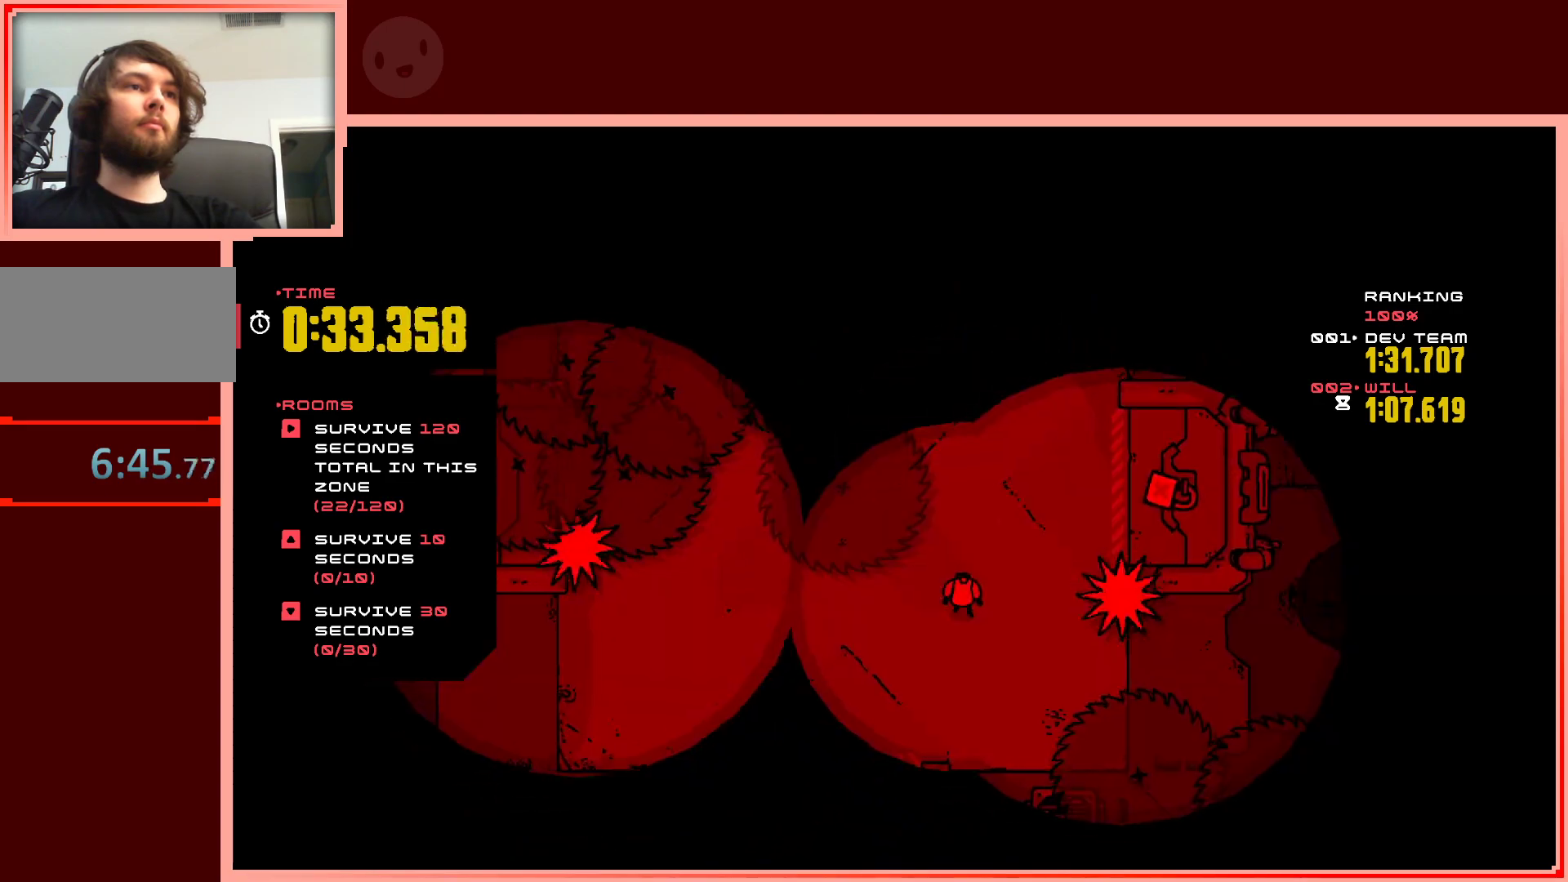
{"keys": [], "events": [[133, "down", "down"], [217, "left", "down"], [267, "down", "up"], [367, "left", "up"]]}
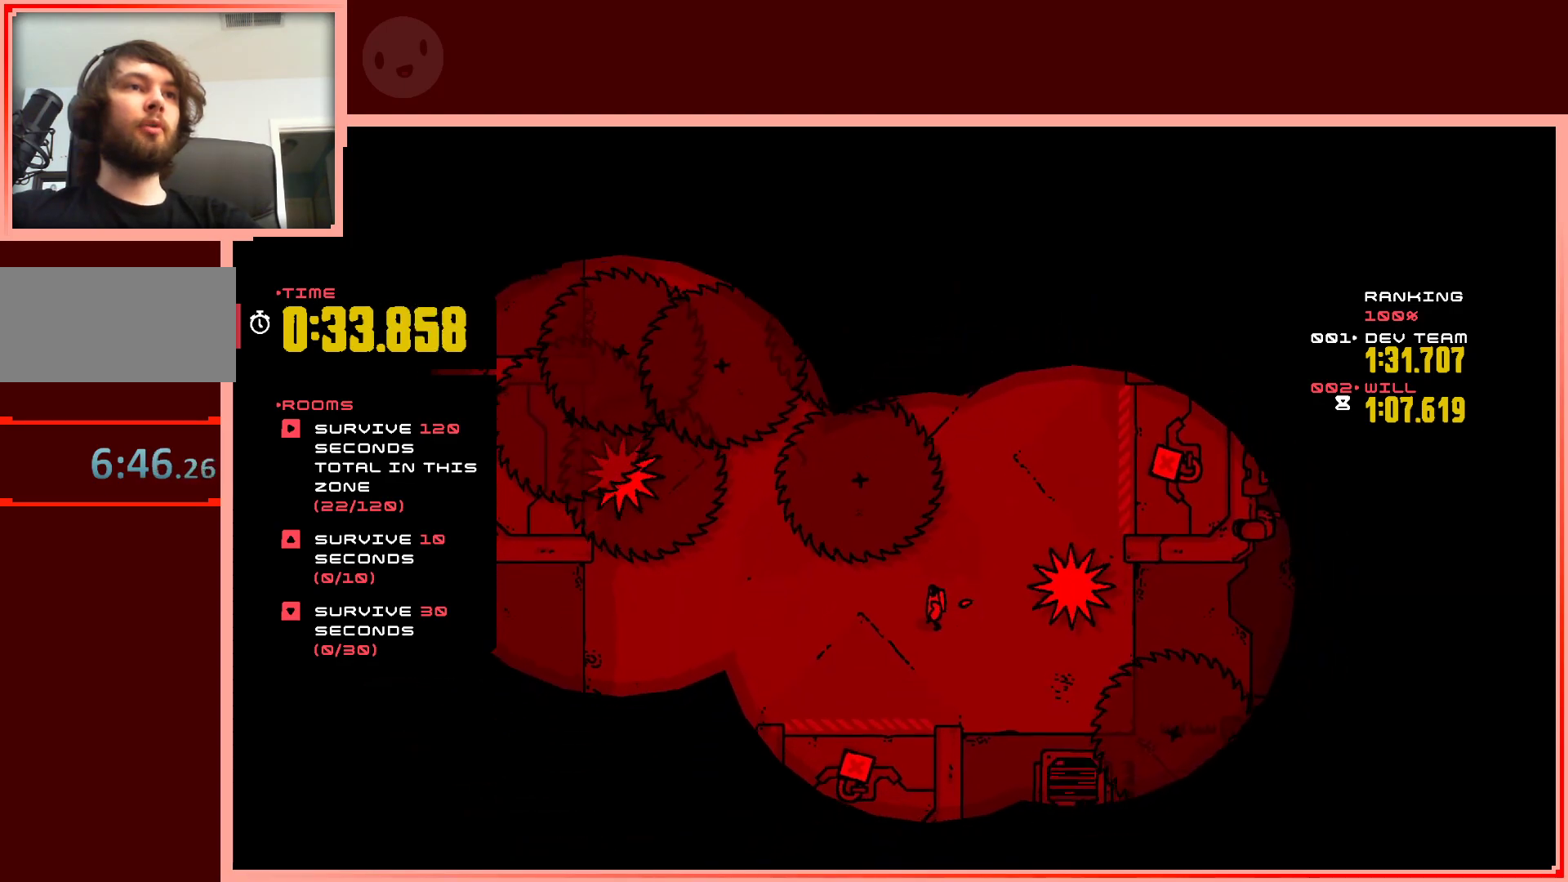
{"keys": ["right"], "events": [[100, "down", "down"], [333, "right", "down"], [417, "down", "up"]]}
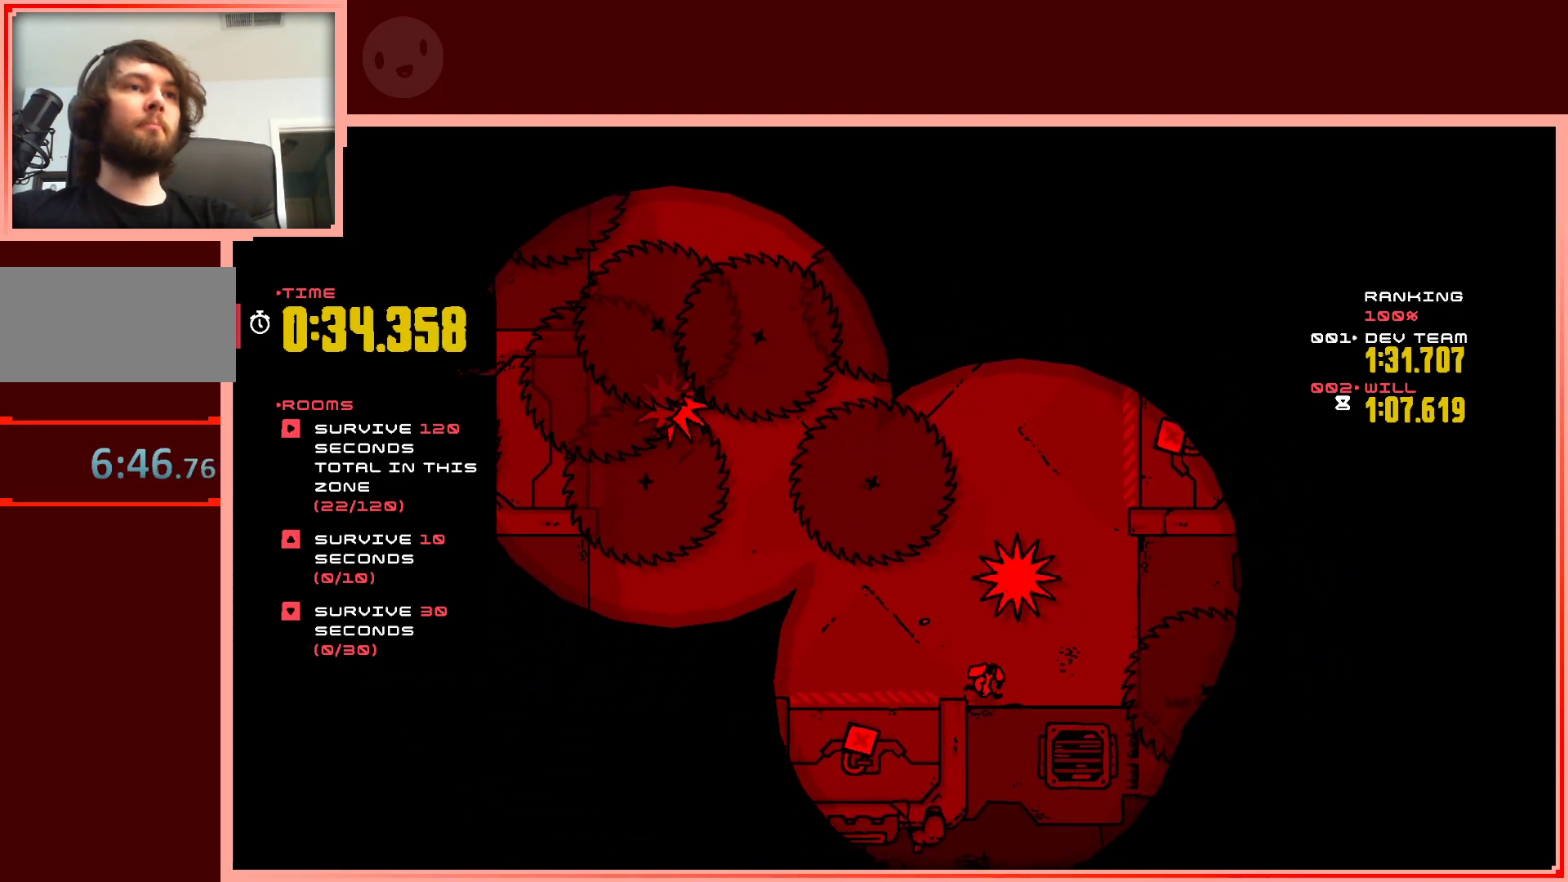
{"keys": [], "events": [[200, "up", "down"], [300, "right", "up"], [350, "up", "up"]]}
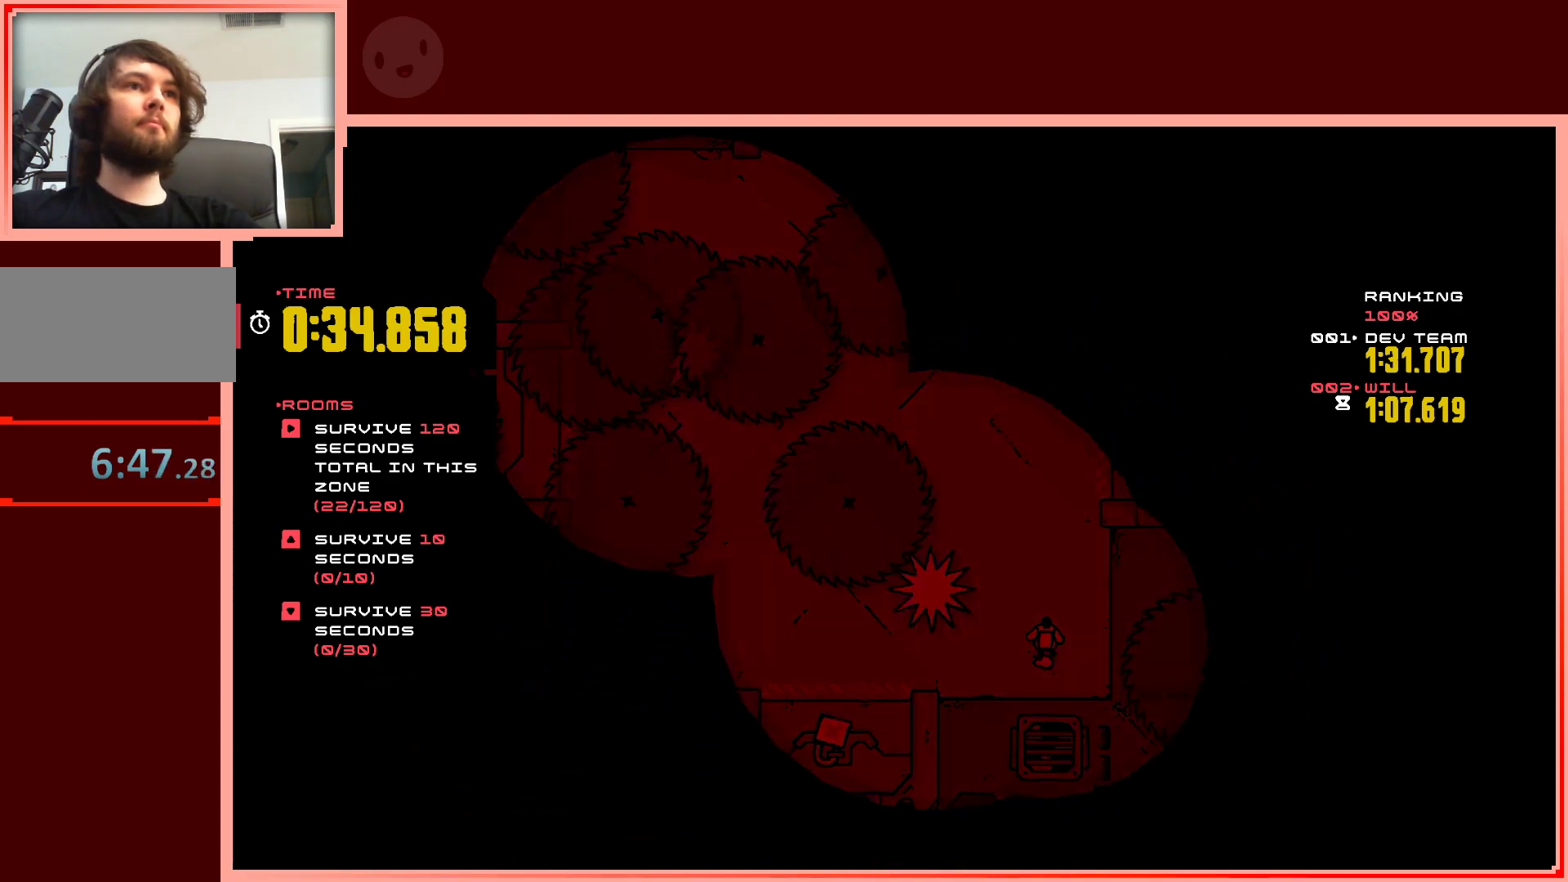
{"keys": [], "events": [[83, "up", "down"], [367, "up", "up"]]}
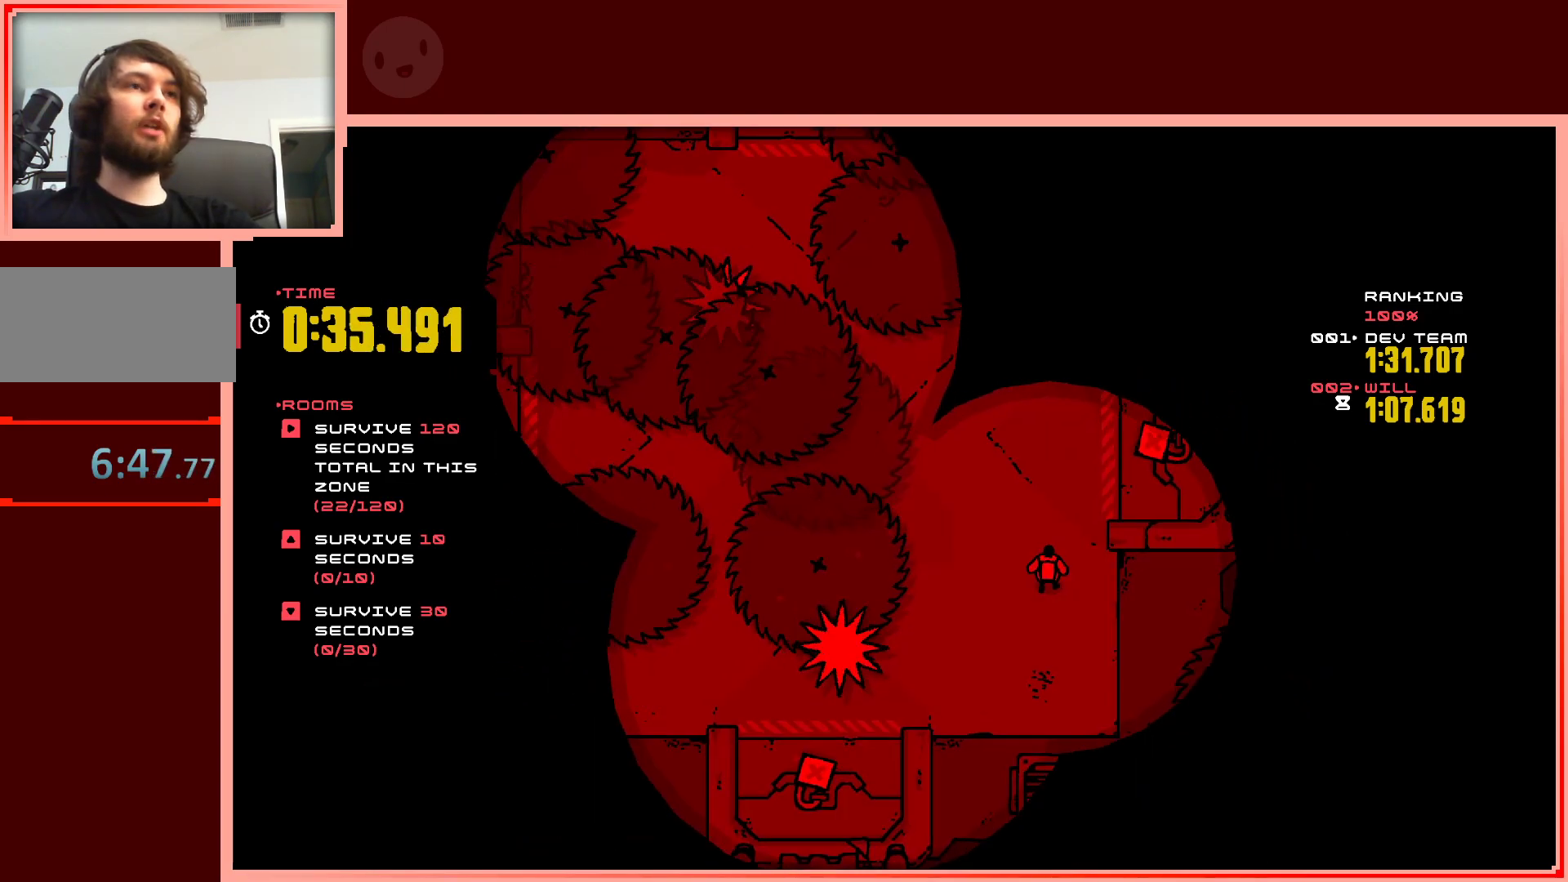
{"keys": [], "events": []}
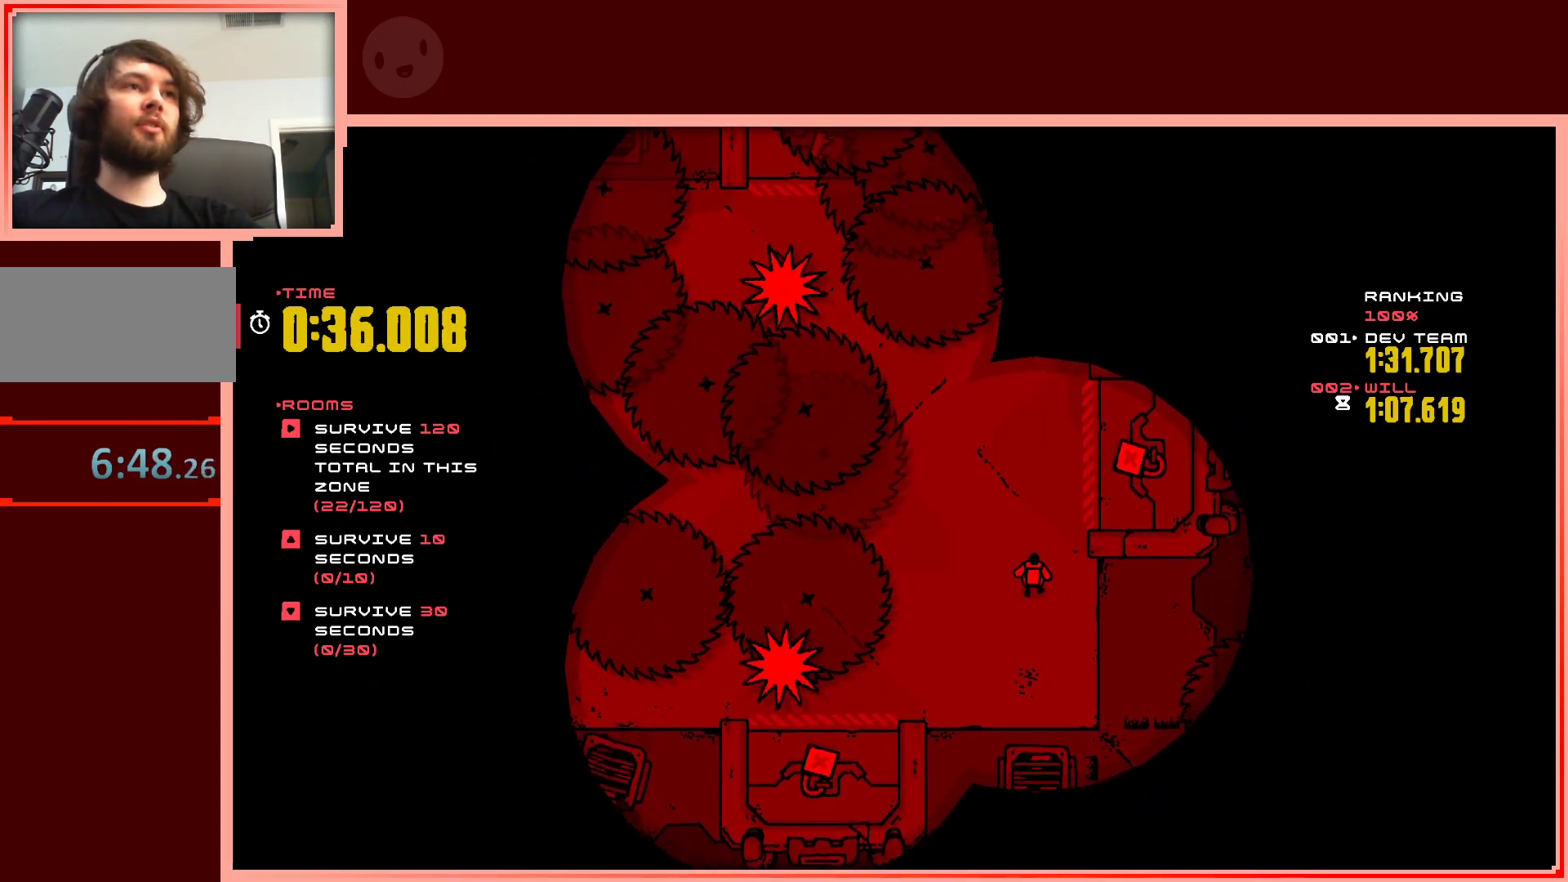
{"keys": [], "events": [[200, "right", "down"], [200, "up", "down"], [300, "right", "up"], [350, "up", "up"]]}
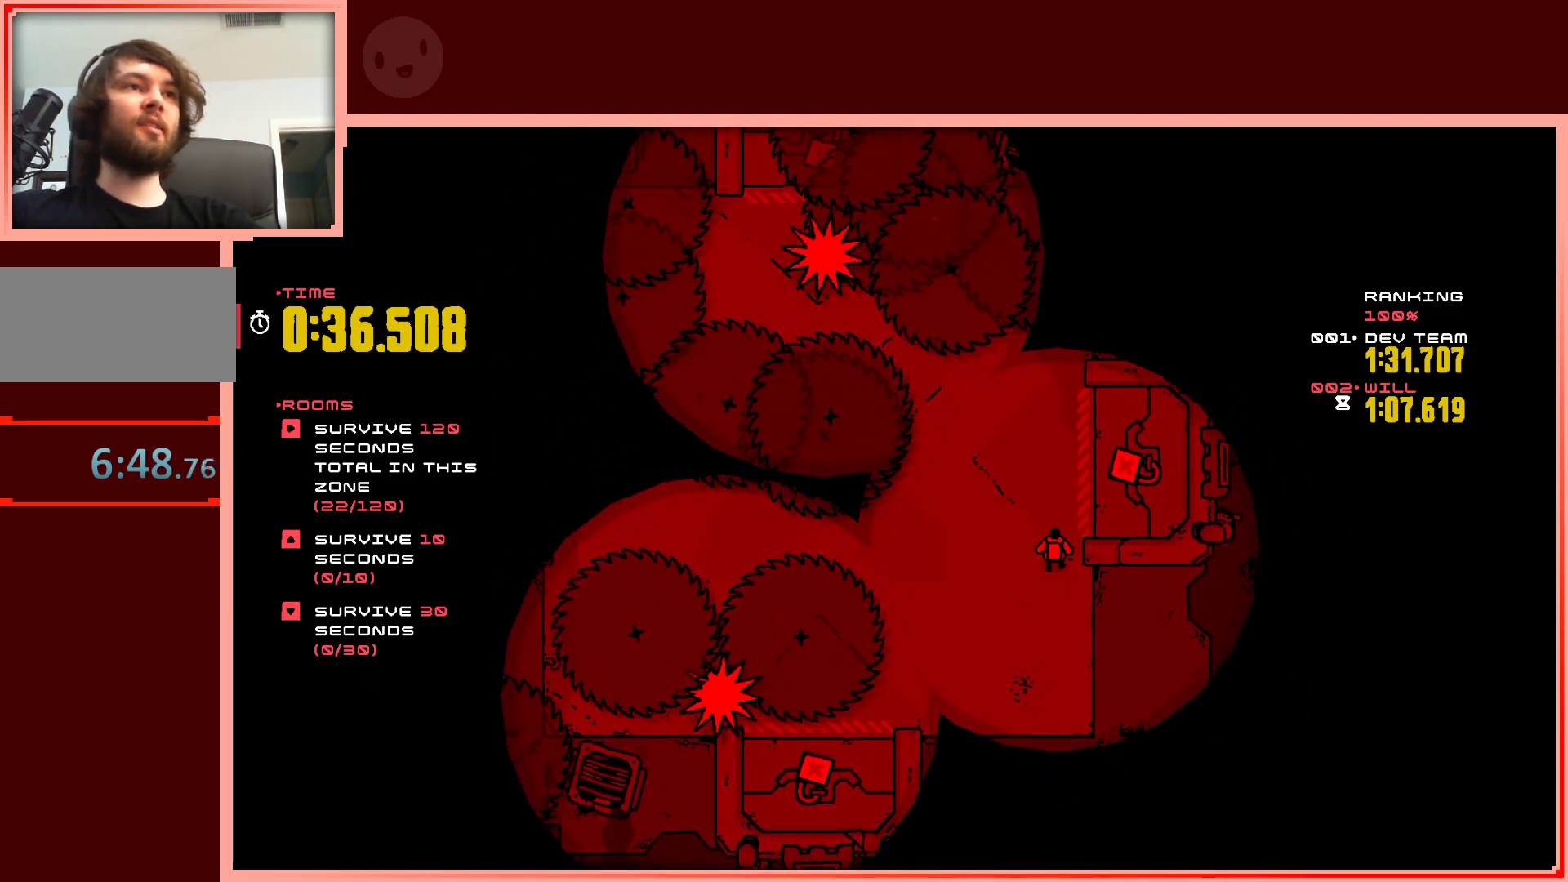
{"keys": [], "events": []}
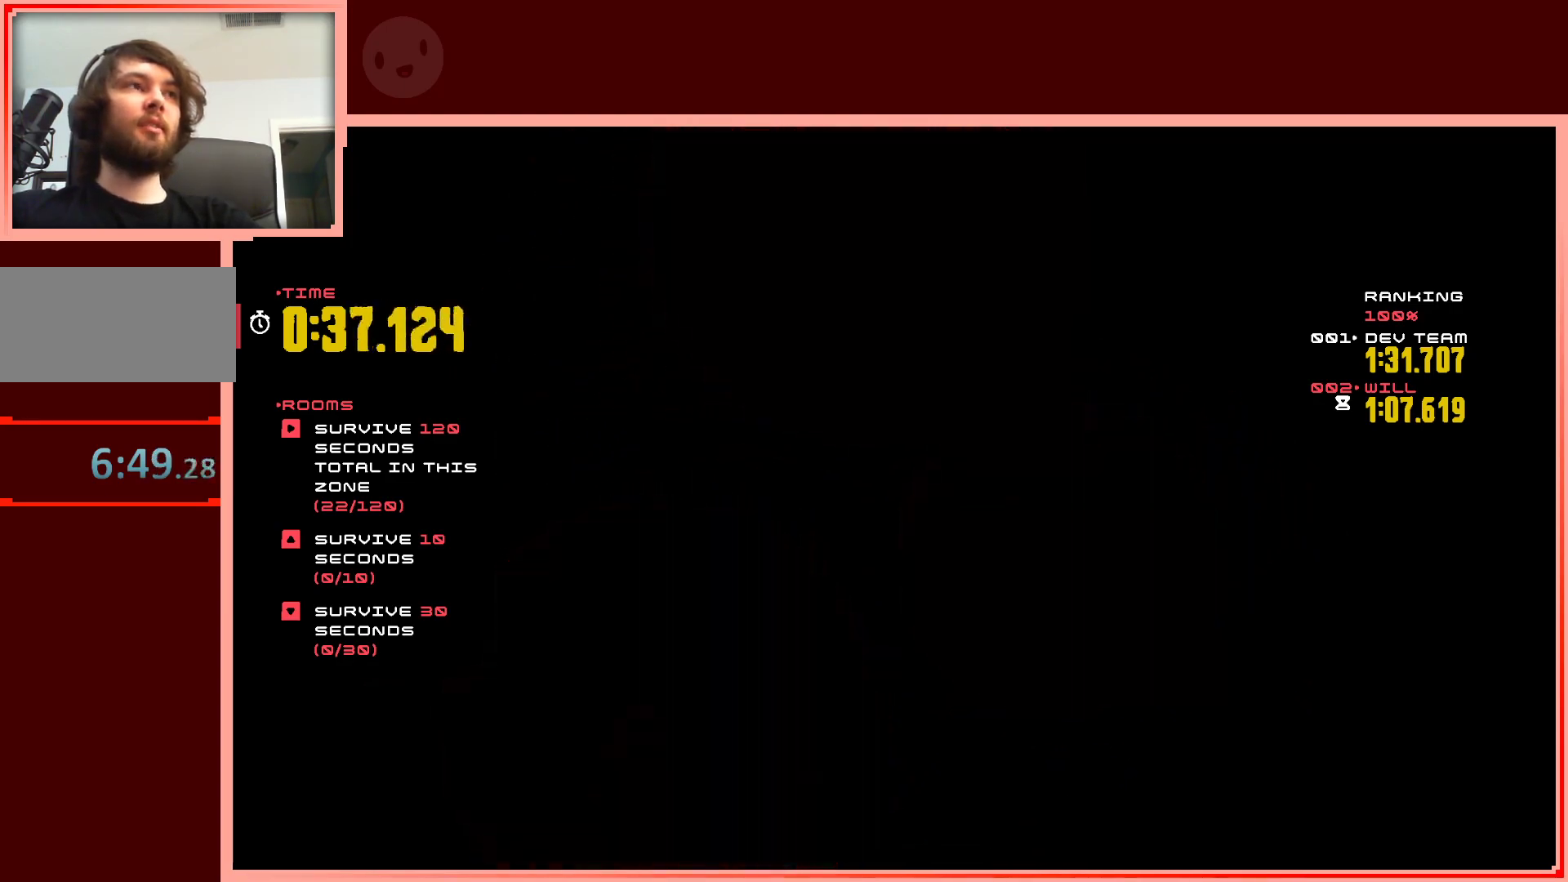
{"keys": [], "events": []}
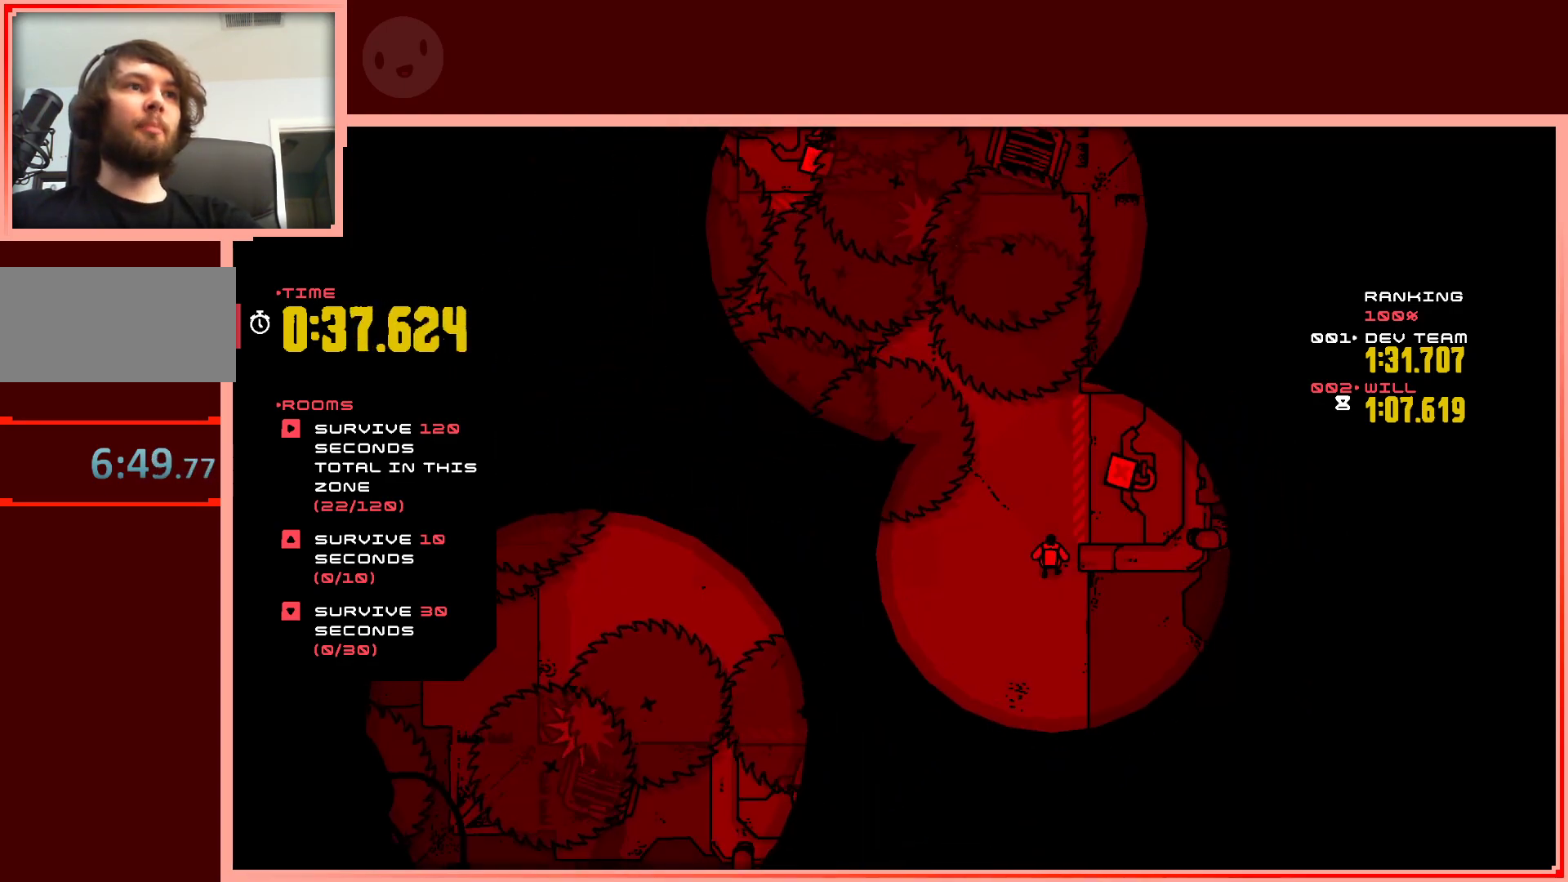
{"keys": ["down"], "events": [[150, "down", "down"], [300, "down", "up"], [483, "down", "down"]]}
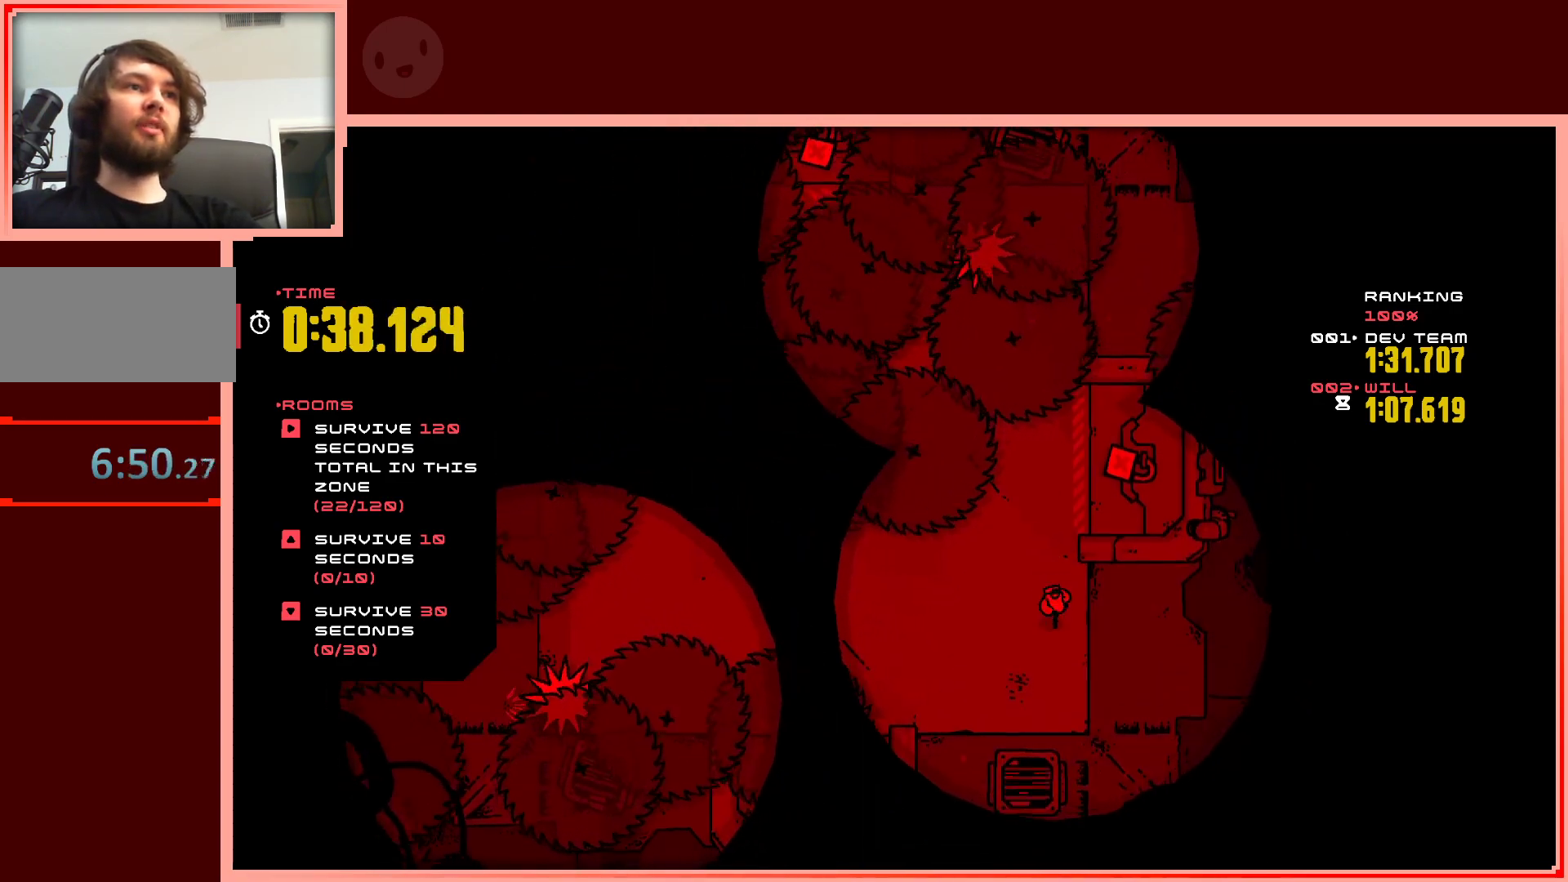
{"keys": [], "events": [[33, "down", "up"], [33, "left", "down"], [133, "left", "up"]]}
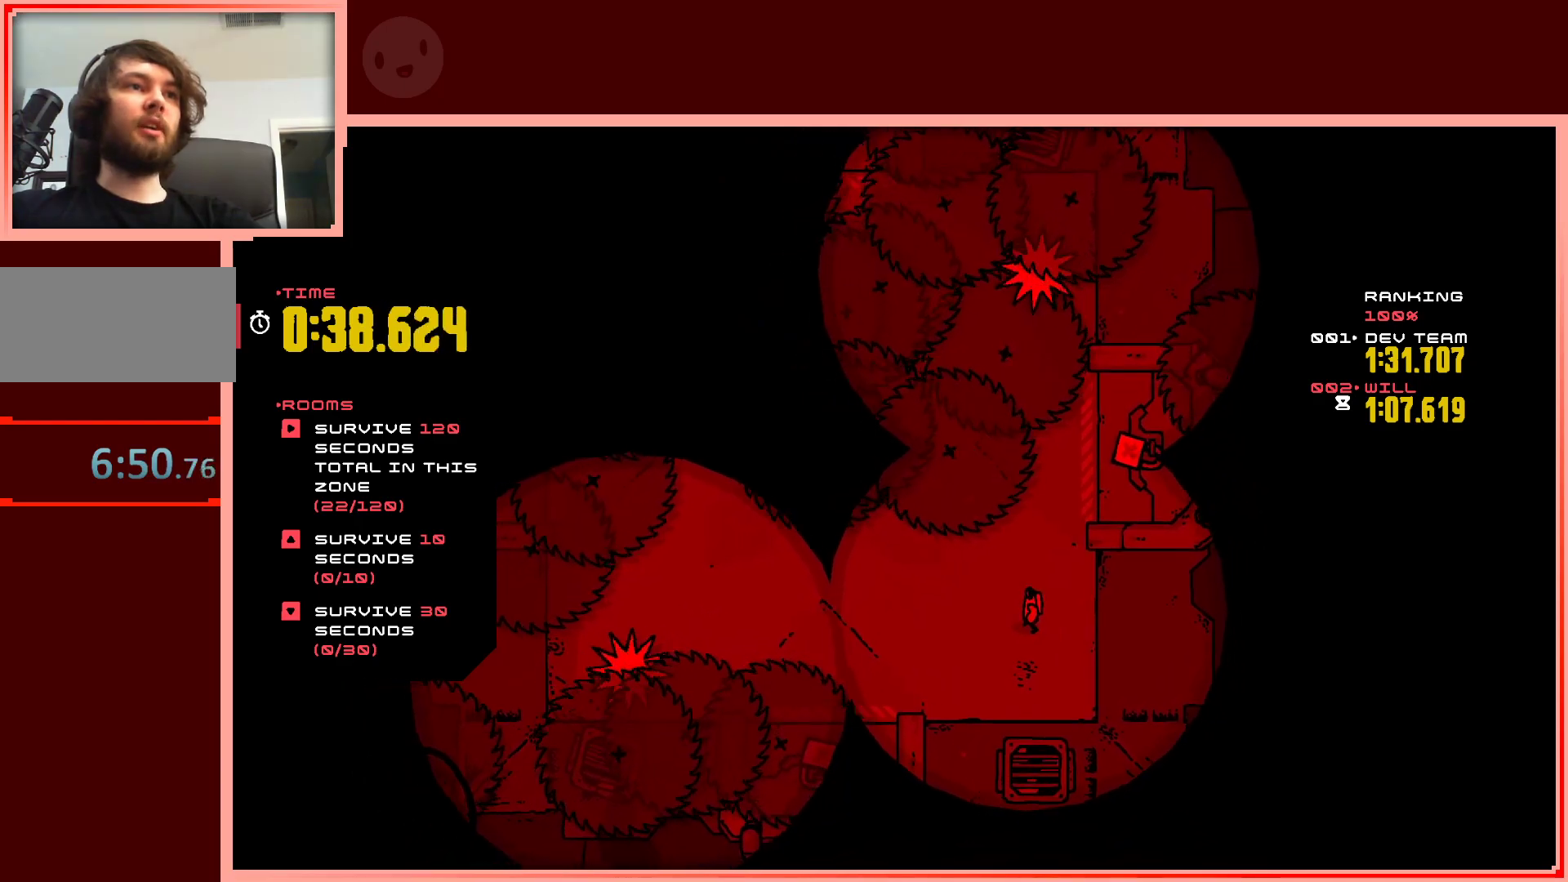
{"keys": [], "events": []}
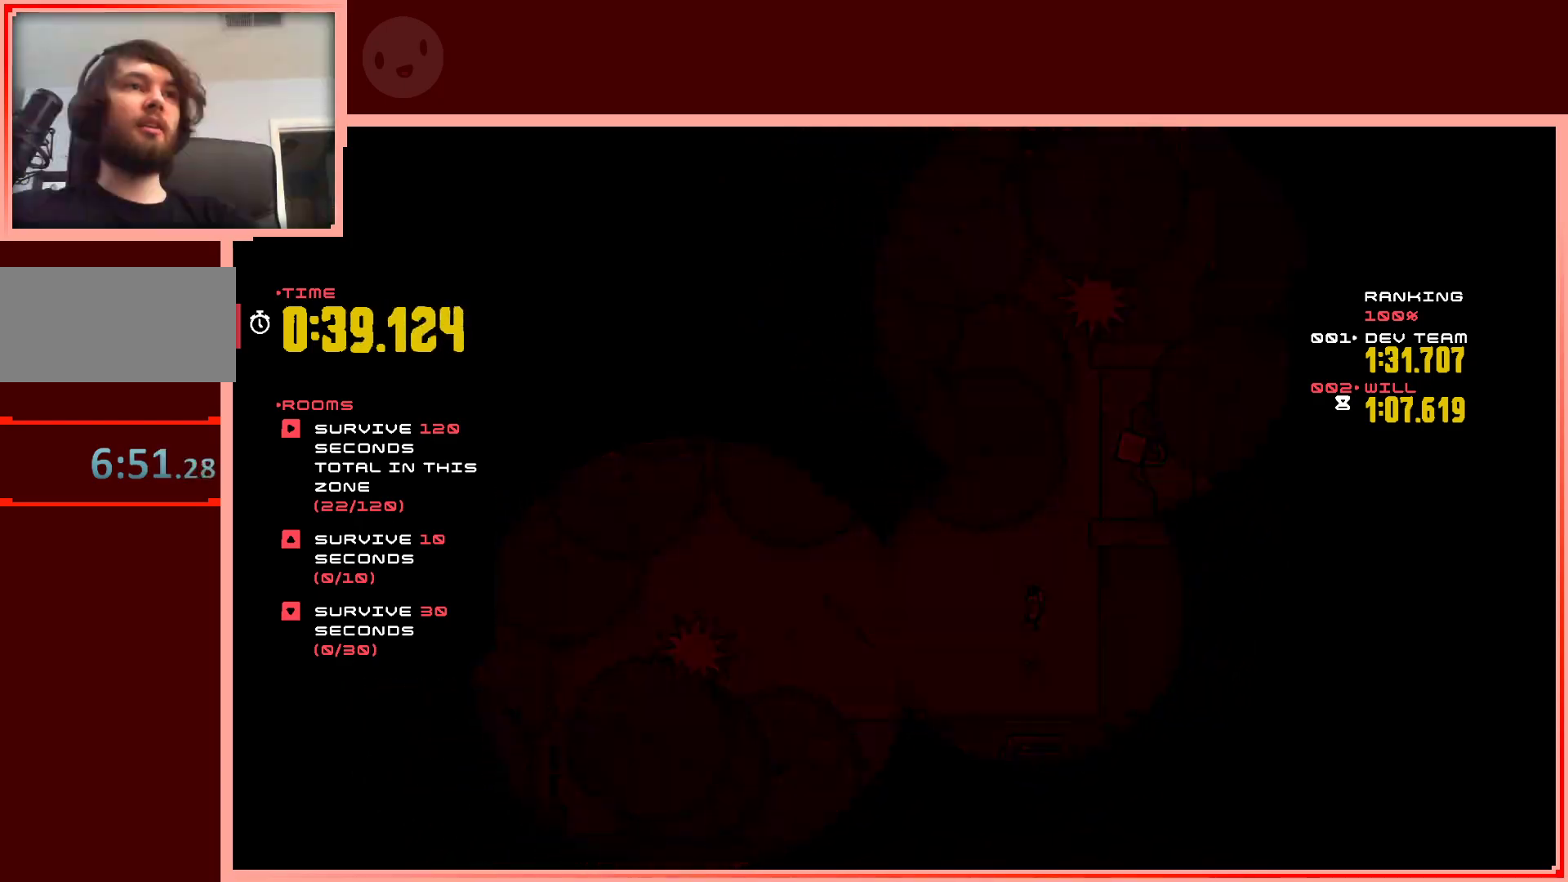
{"keys": [], "events": [[200, "down", "down"], [200, "left", "down"], [250, "down", "up"], [300, "left", "up"]]}
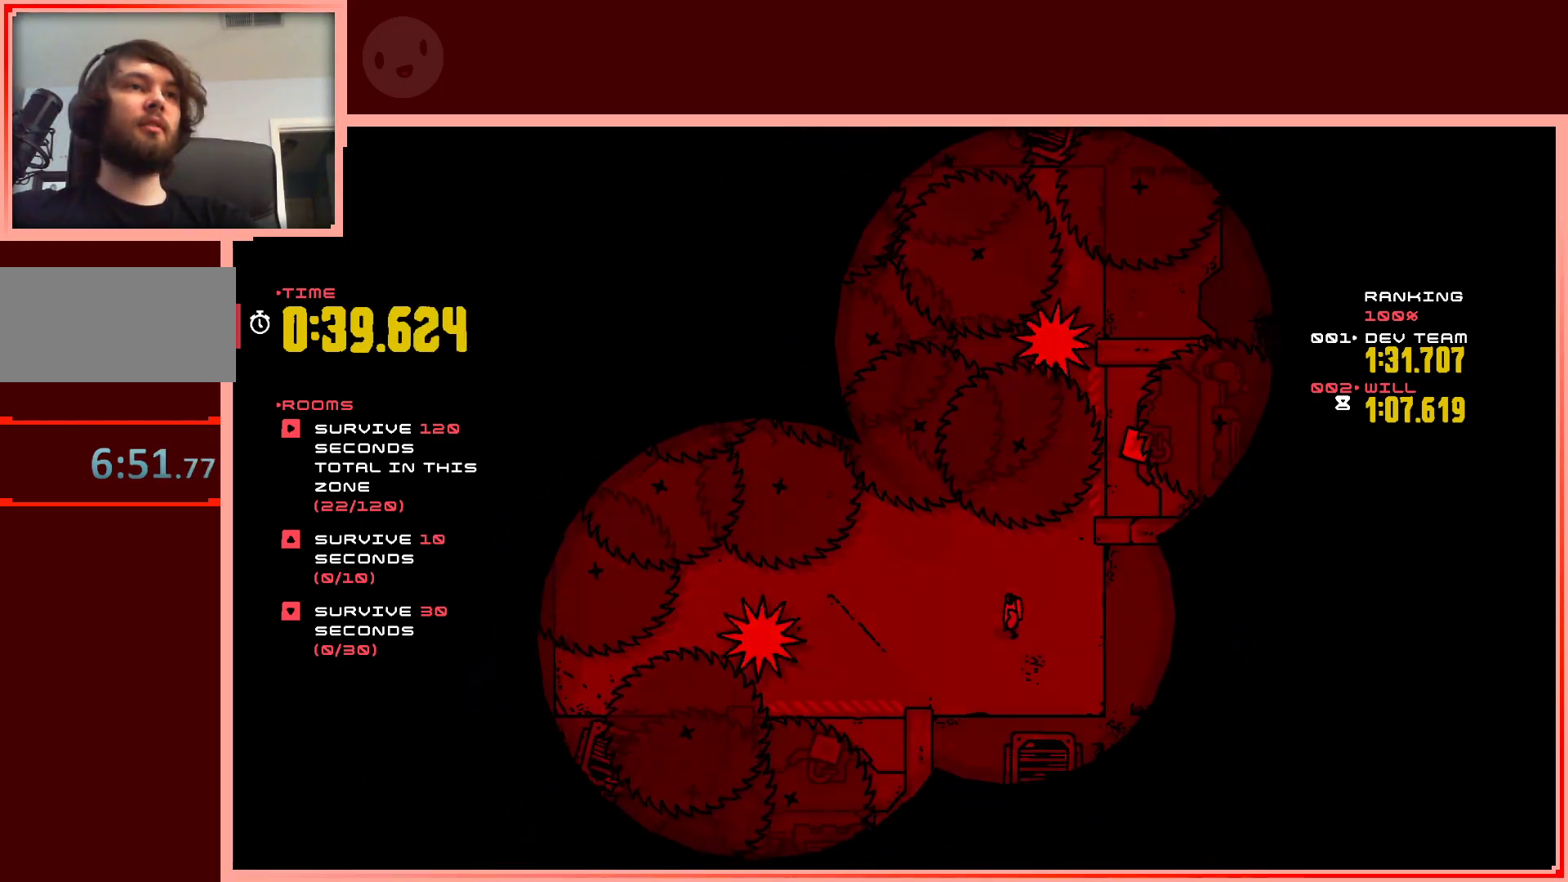
{"keys": [], "events": []}
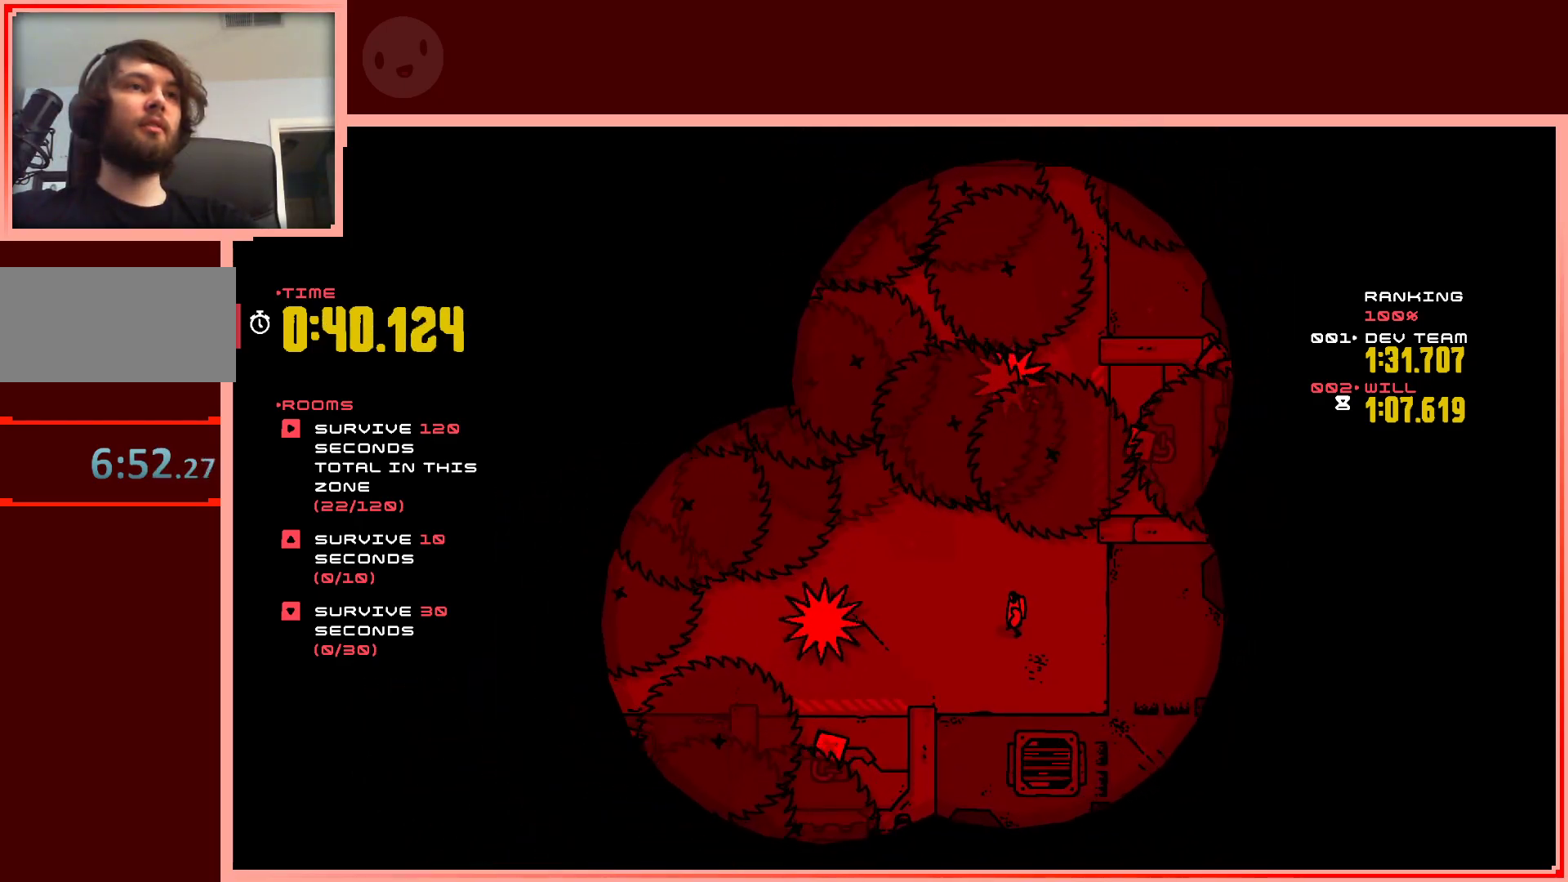
{"keys": ["left"], "events": [[333, "down", "down"], [417, "left", "down"], [467, "down", "up"]]}
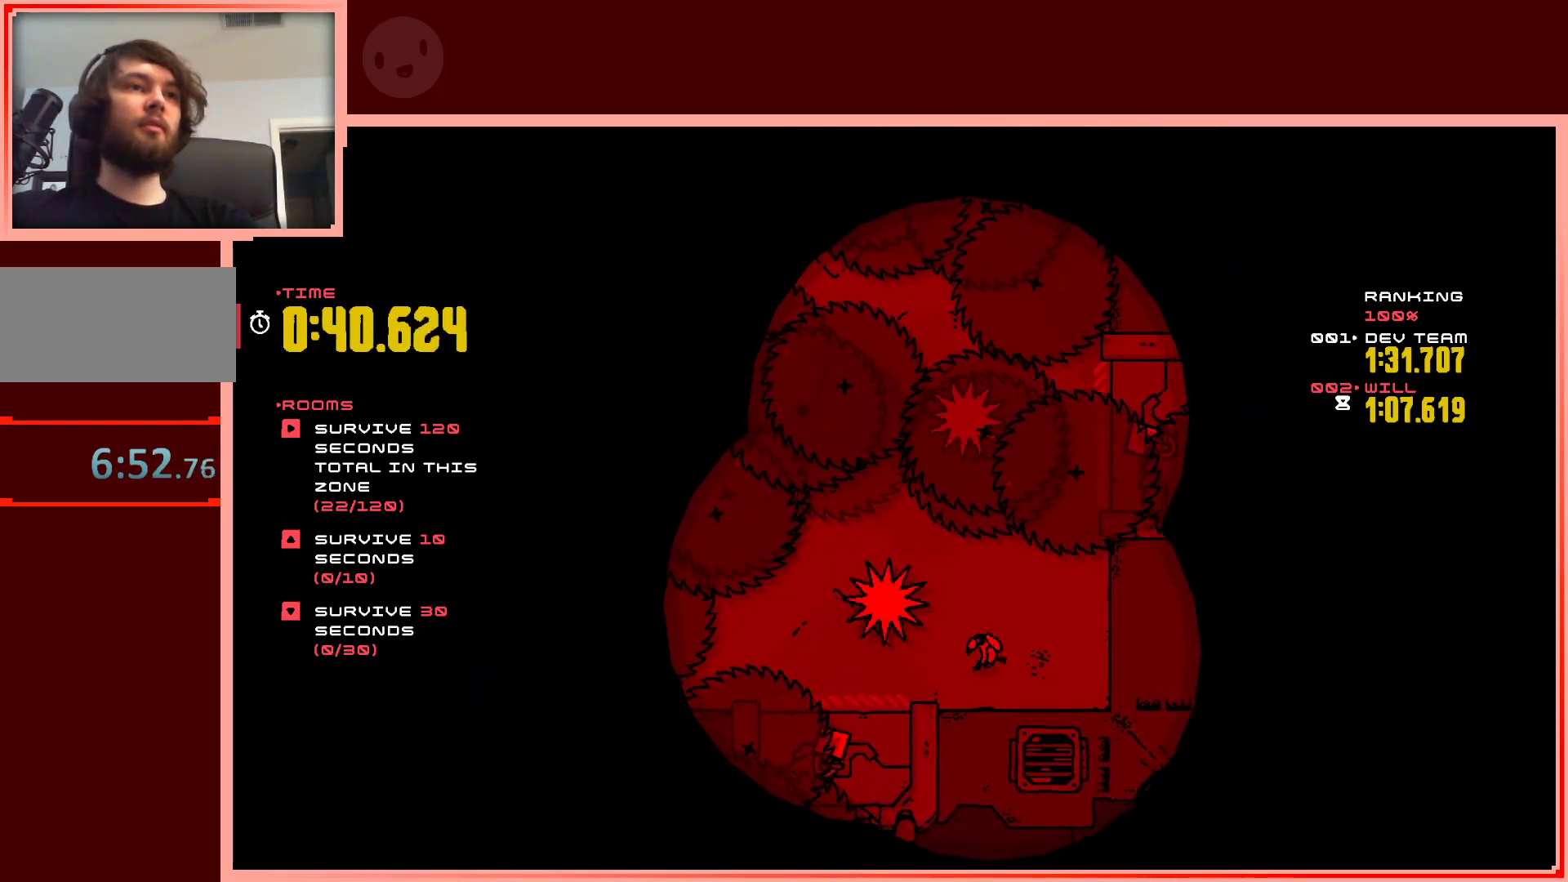
{"keys": [], "events": [[17, "left", "up"], [300, "down", "down"], [300, "left", "down"], [400, "down", "up"], [433, "left", "up"]]}
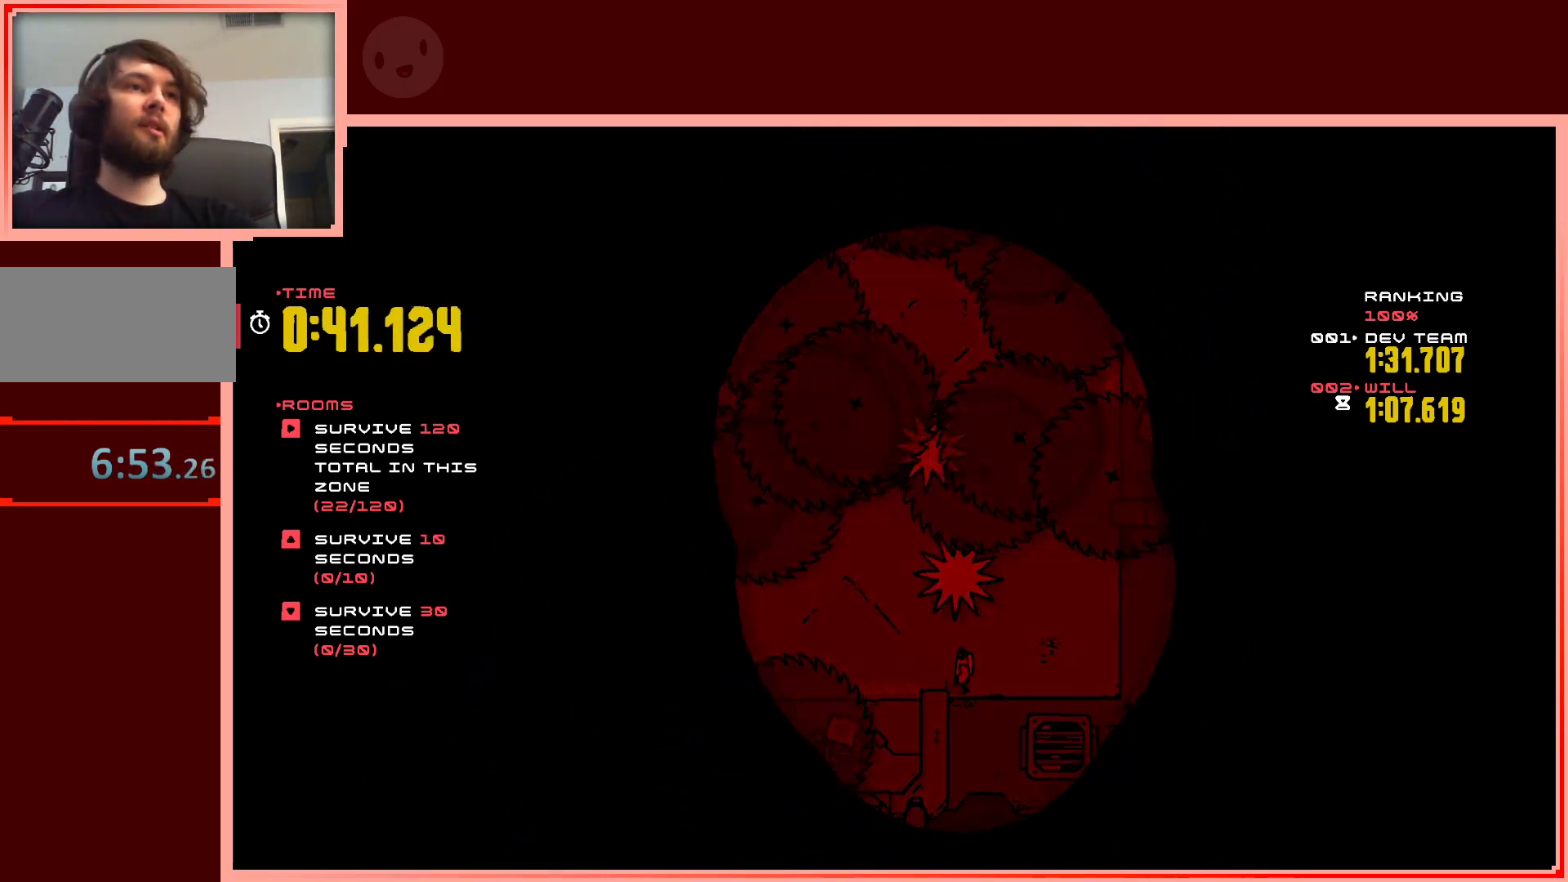
{"keys": [], "events": []}
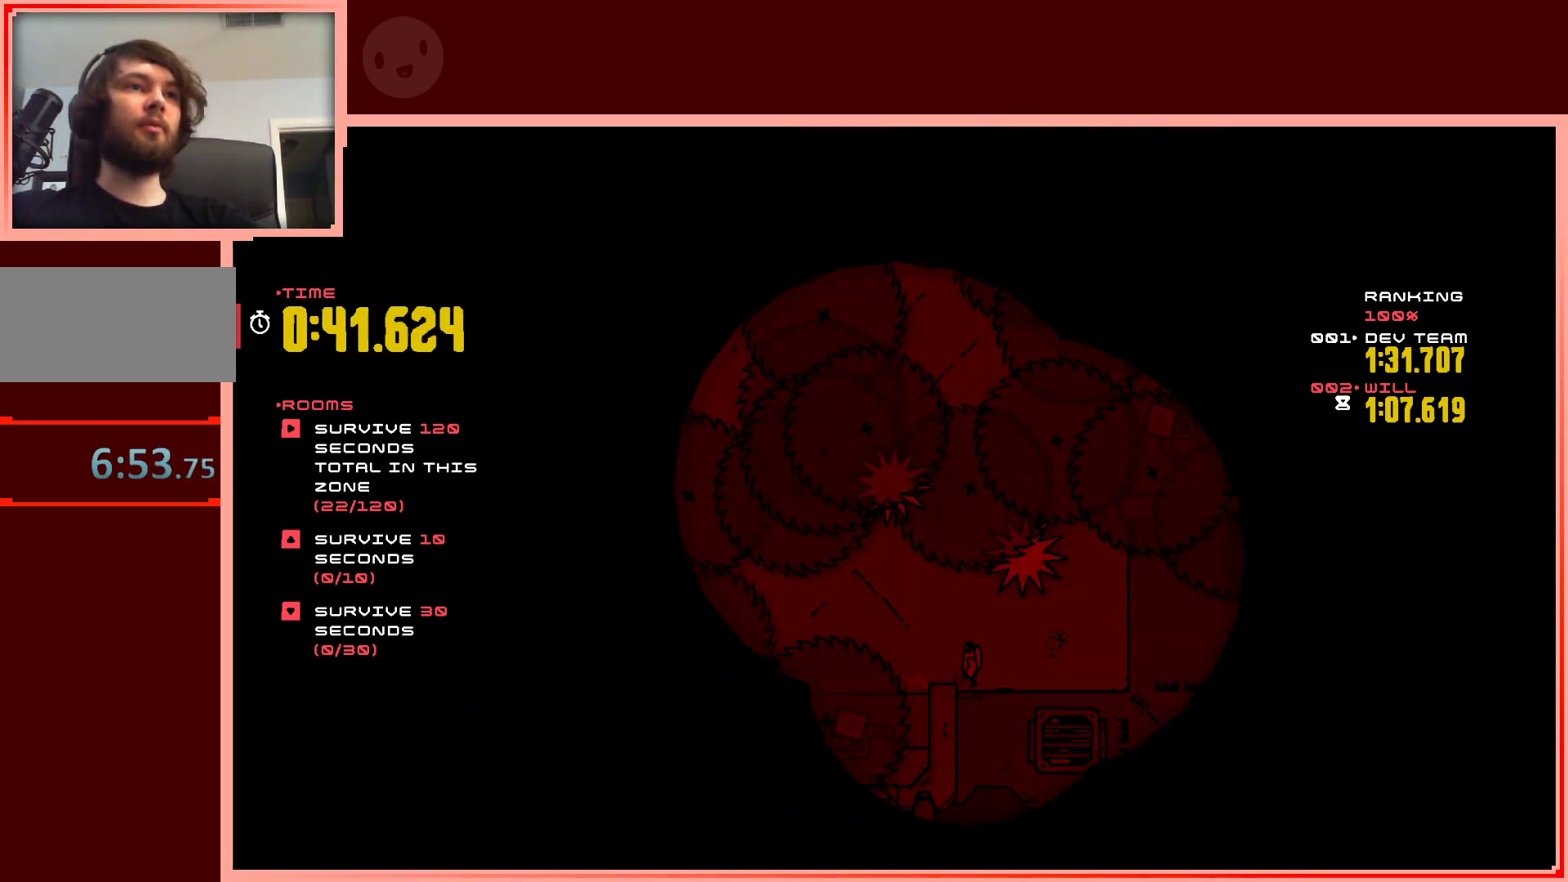
{"keys": [], "events": [[283, "right", "down"], [383, "right", "up"]]}
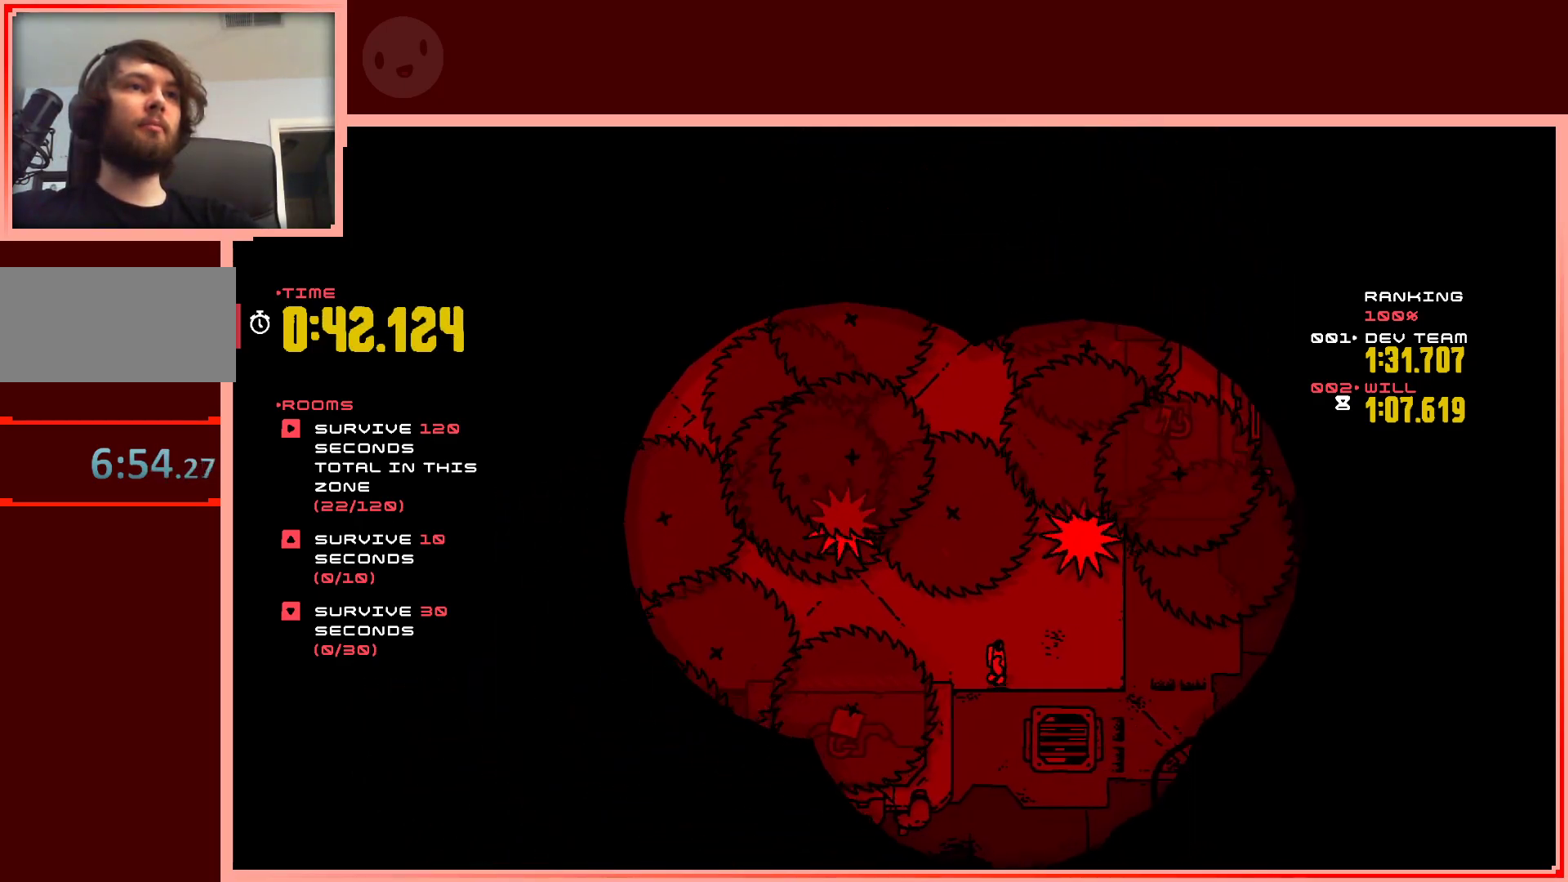
{"keys": ["up"], "events": [[67, "right", "down"], [150, "right", "up"], [483, "up", "down"]]}
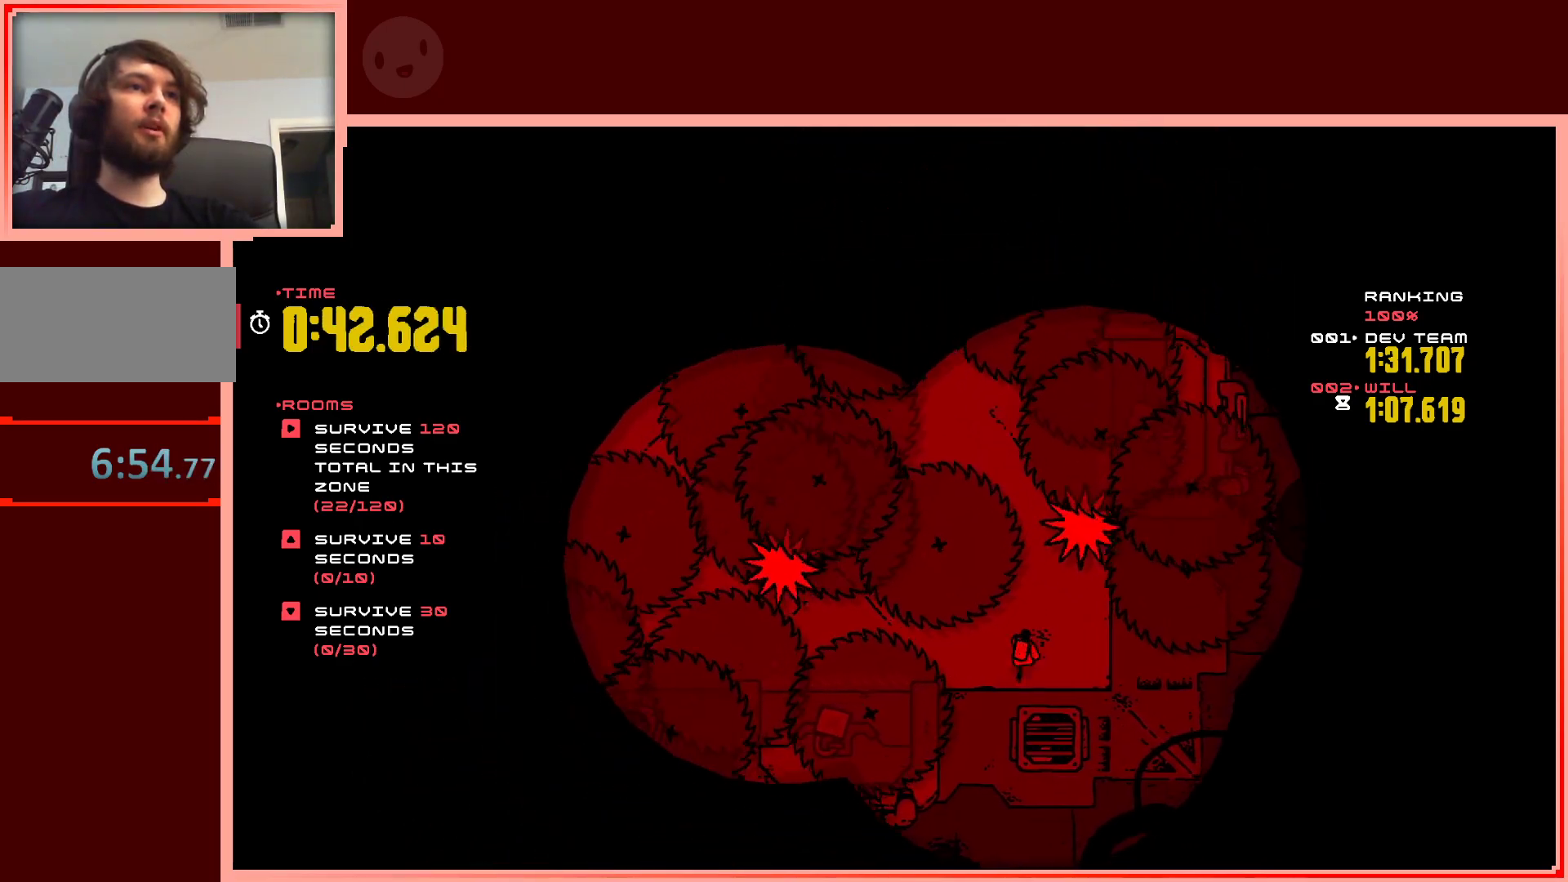
{"keys": ["left", "shift", "up"], "events": [[33, "right", "down"], [133, "right", "up"], [217, "shift", "down"], [367, "left", "down"]]}
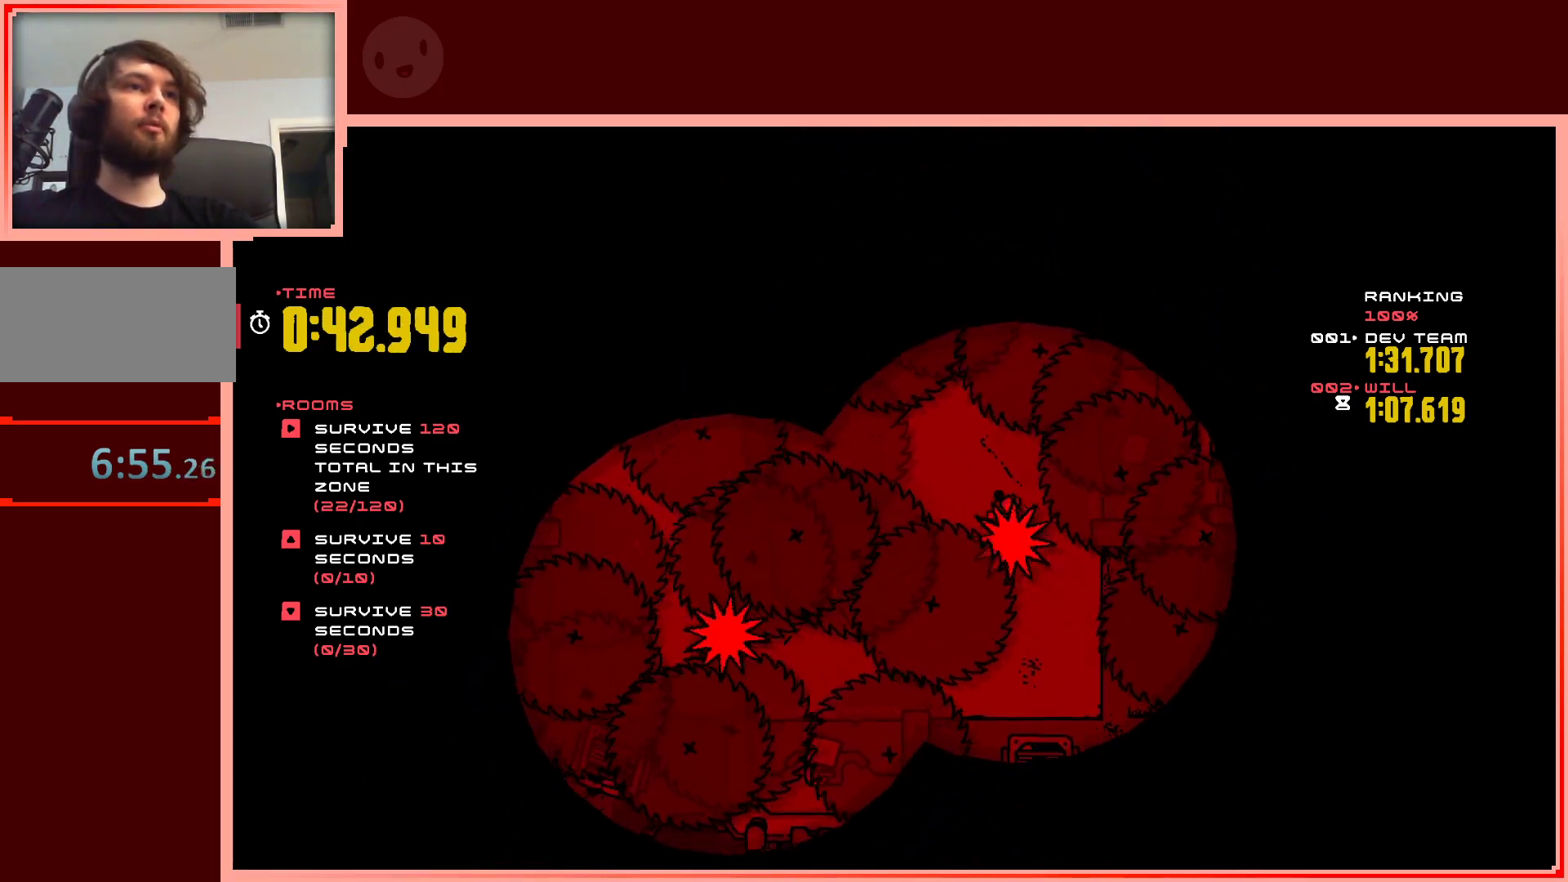
{"keys": [], "events": [[50, "left", "up"], [233, "shift", "up"], [283, "up", "up"]]}
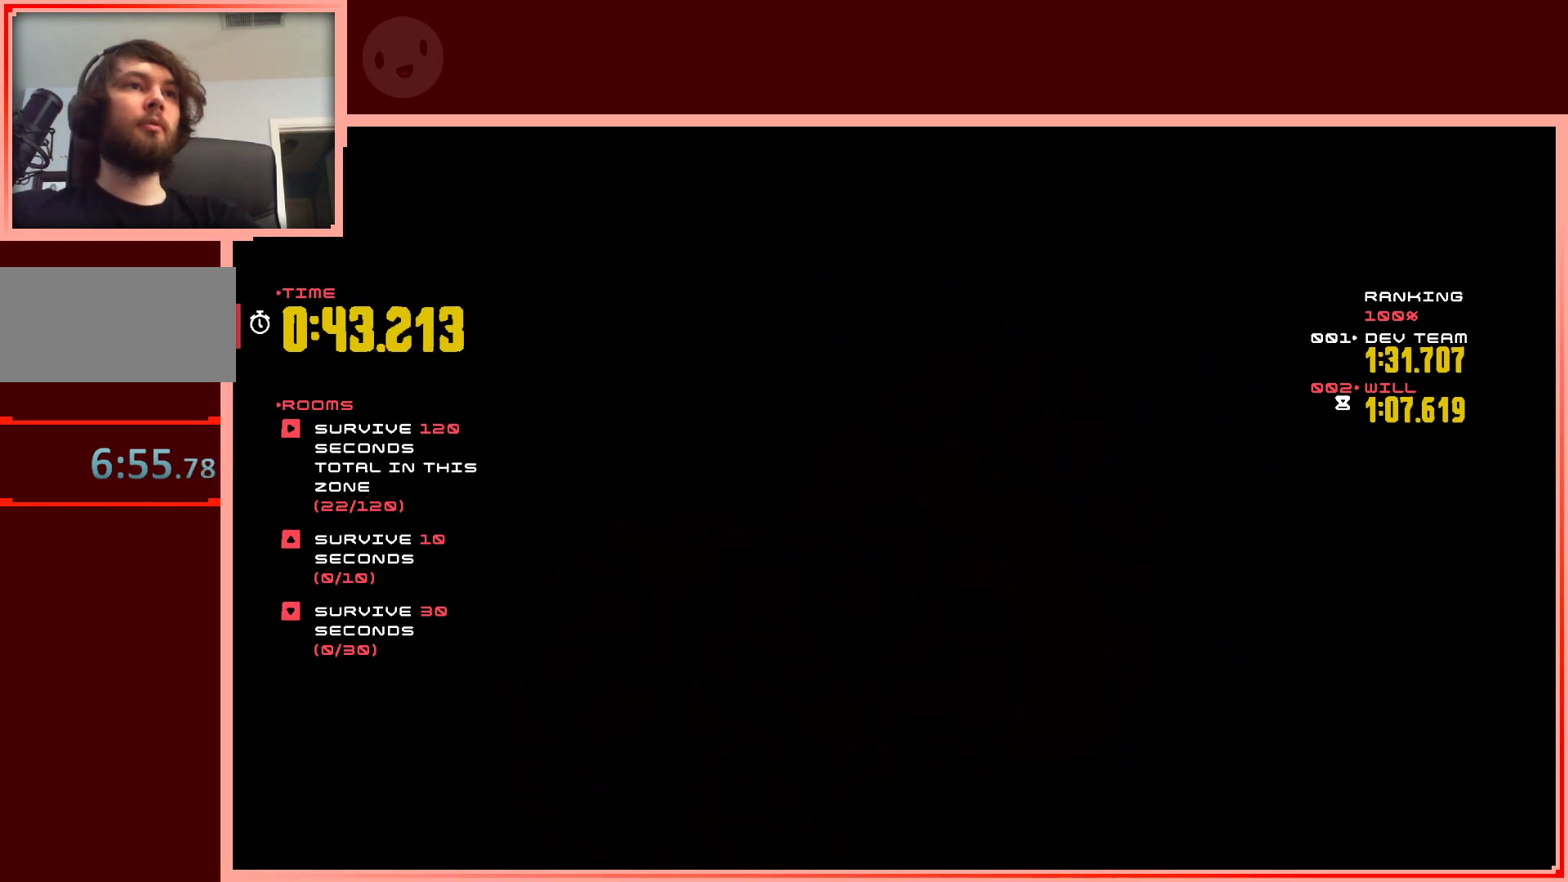
{"keys": [], "events": [[167, "down", "down"], [200, "down", "up"]]}
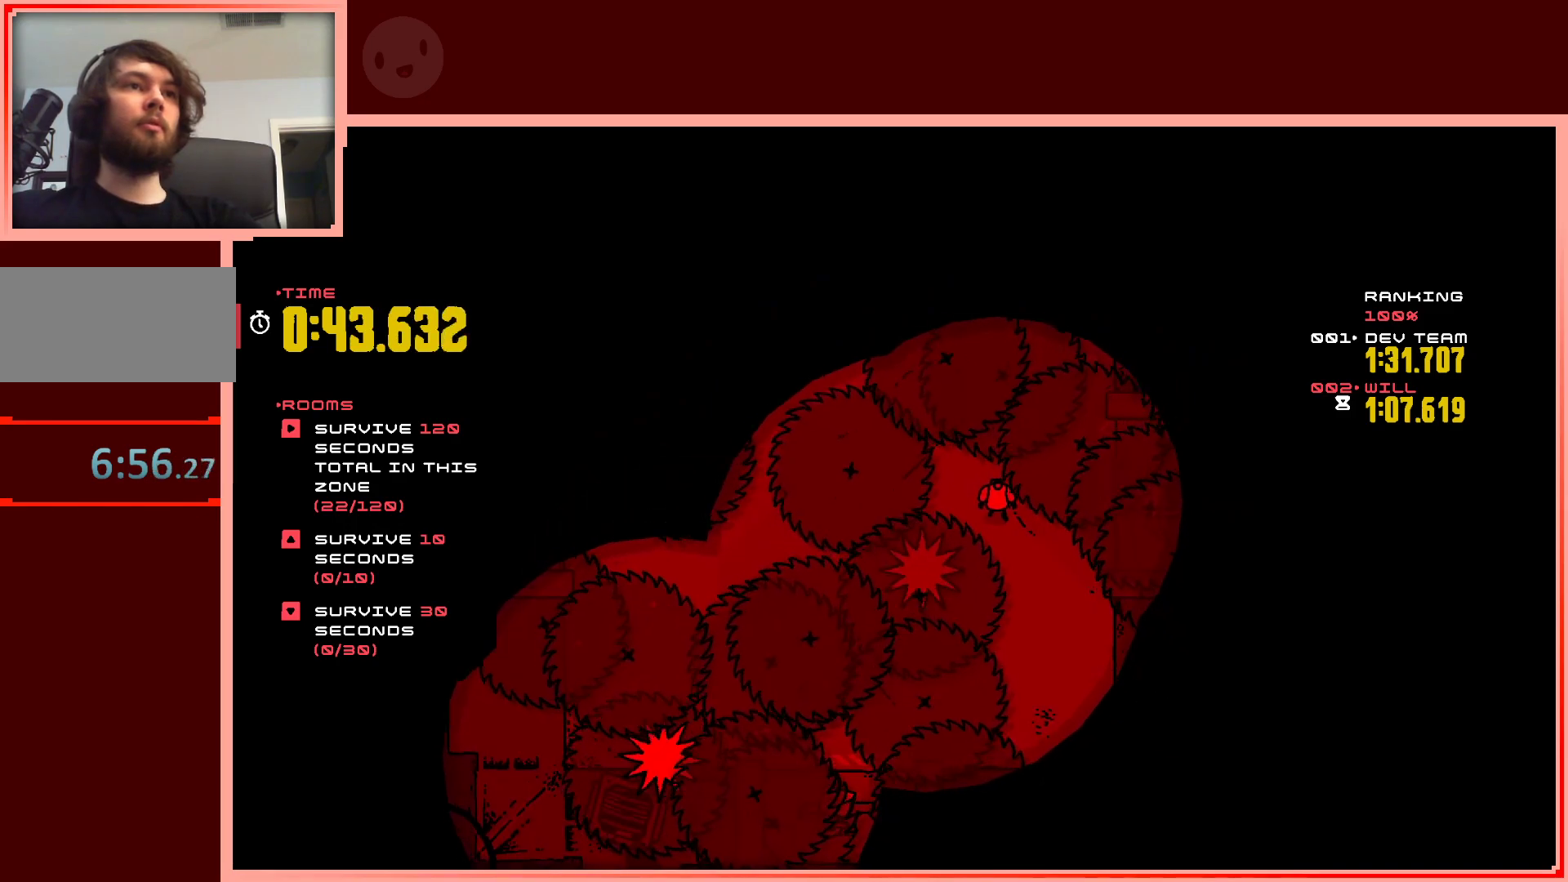
{"keys": [], "events": [[267, "left", "down"], [317, "left", "up"]]}
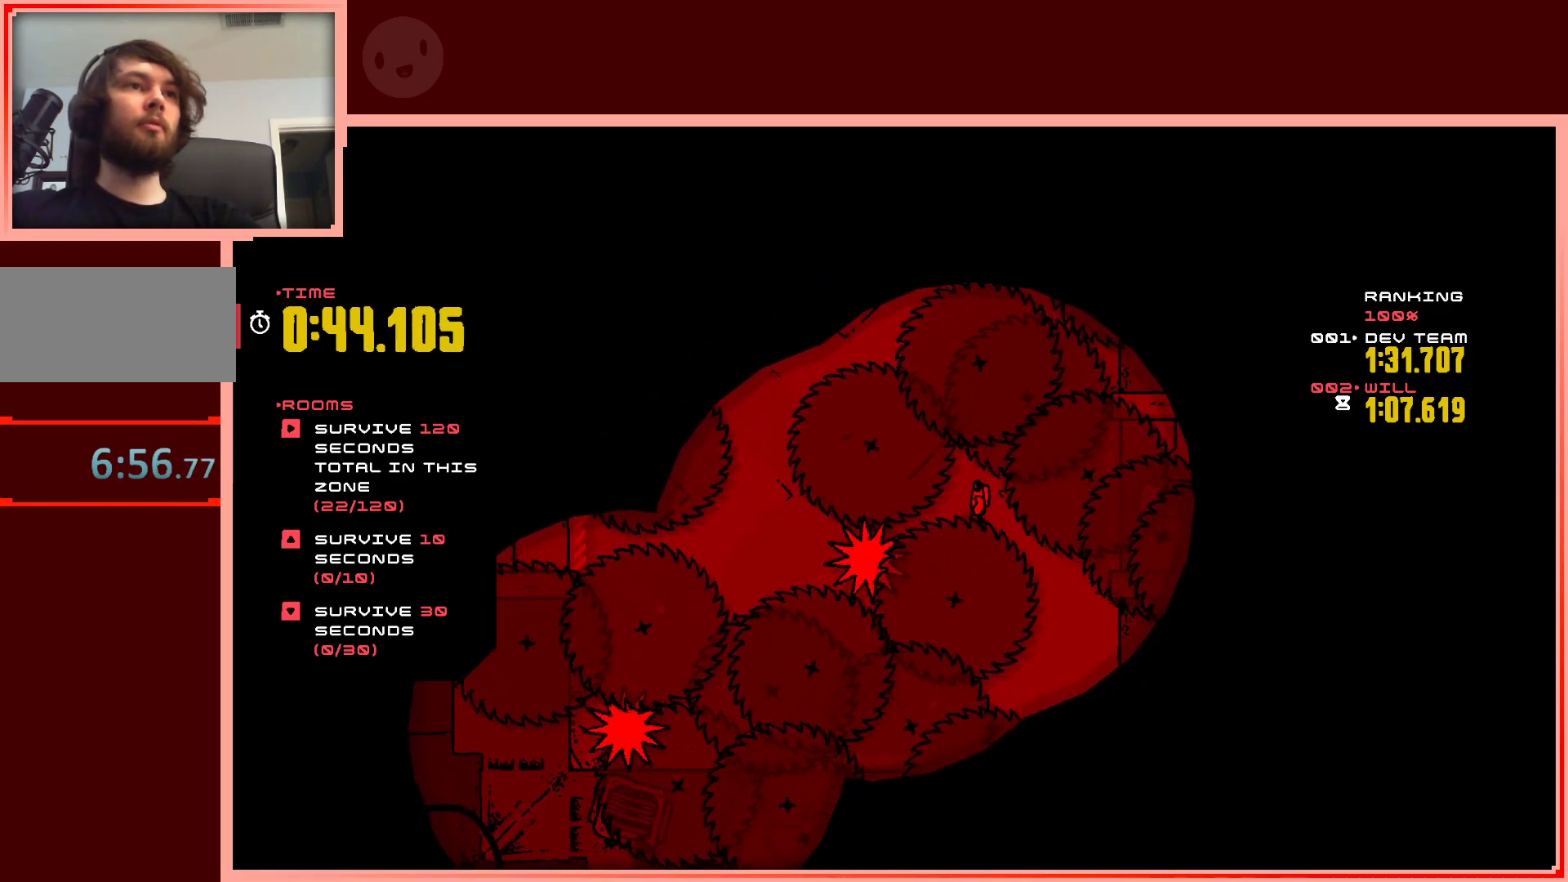
{"keys": [], "events": [[233, "up", "down"], [283, "up", "up"]]}
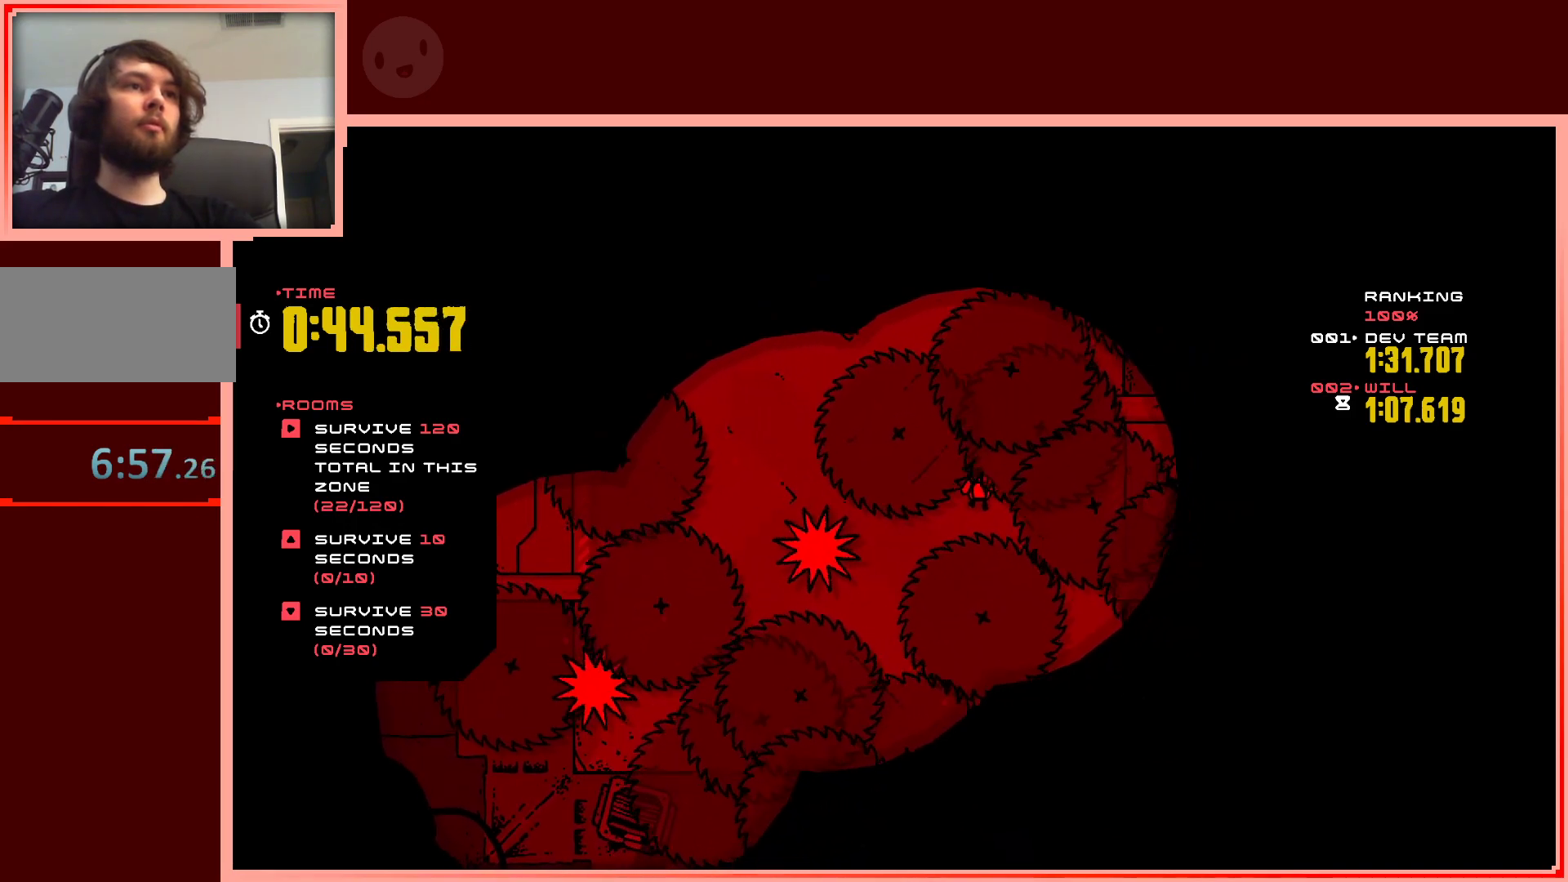
{"keys": [], "events": [[67, "down", "down"], [67, "left", "down"], [300, "left", "up"], [350, "down", "up"]]}